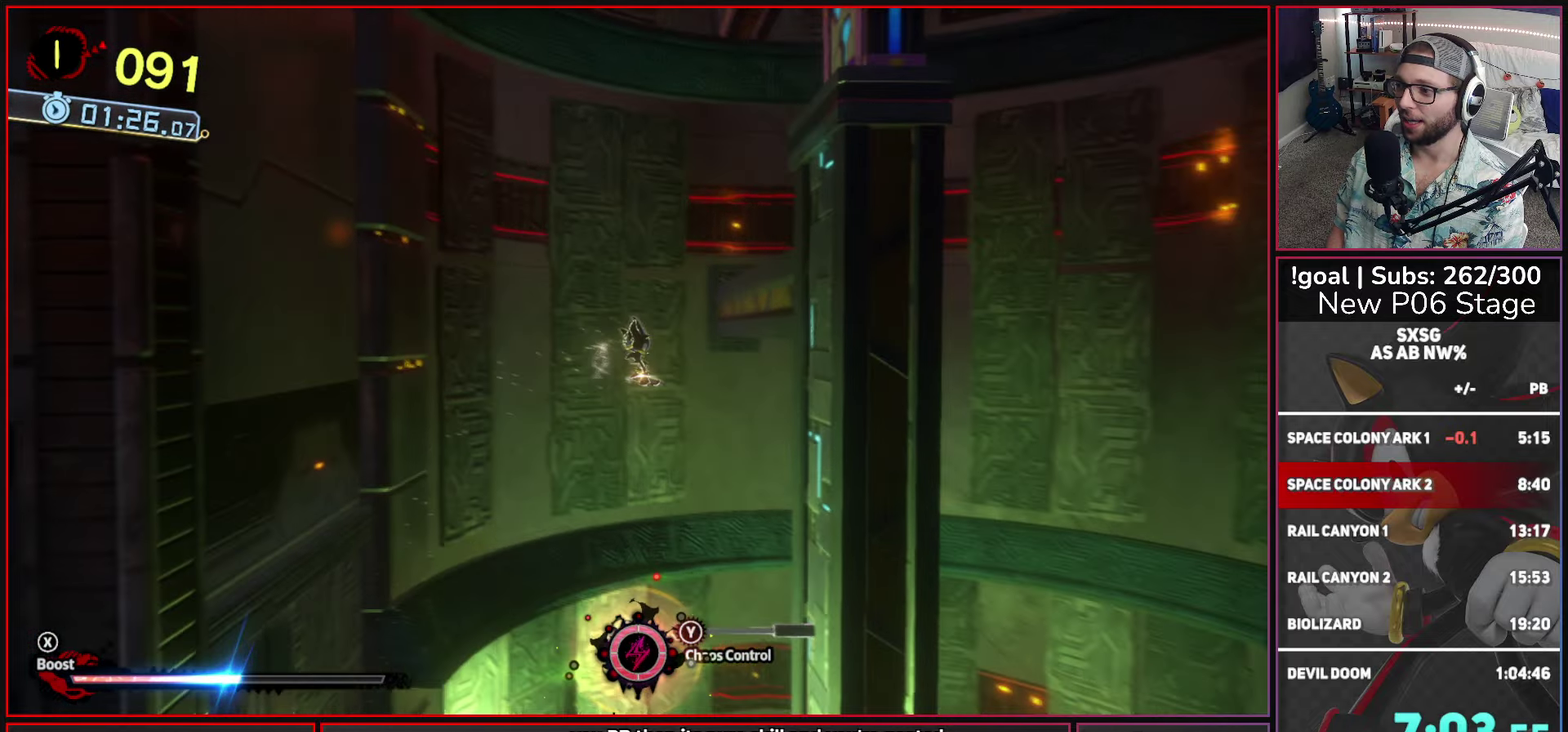
Gameplay with a controller (Xbox layout); each line is a JSON object with the inputs held at the frame after it. "button_events" lists button changes between this image and that frame as [ms after this image, input, new state], when the widget could be followed in between (sticks are given only as held states).
{"buttons": [], "left_stick": "up-right", "right_stick": "center", "button_events": [[66, "B", "down"], [233, "B", "up"]]}
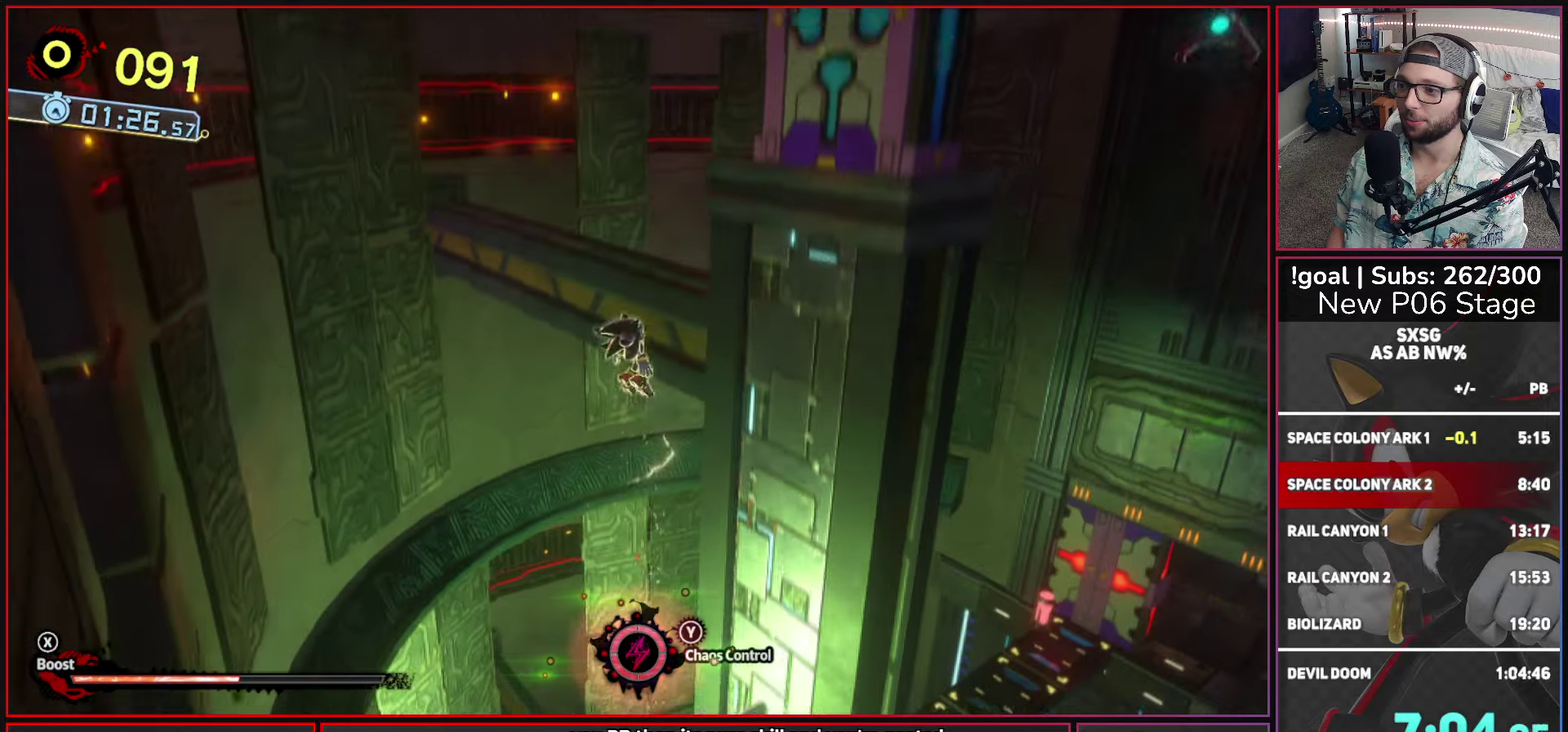
{"buttons": [], "left_stick": "right", "right_stick": "center", "button_events": []}
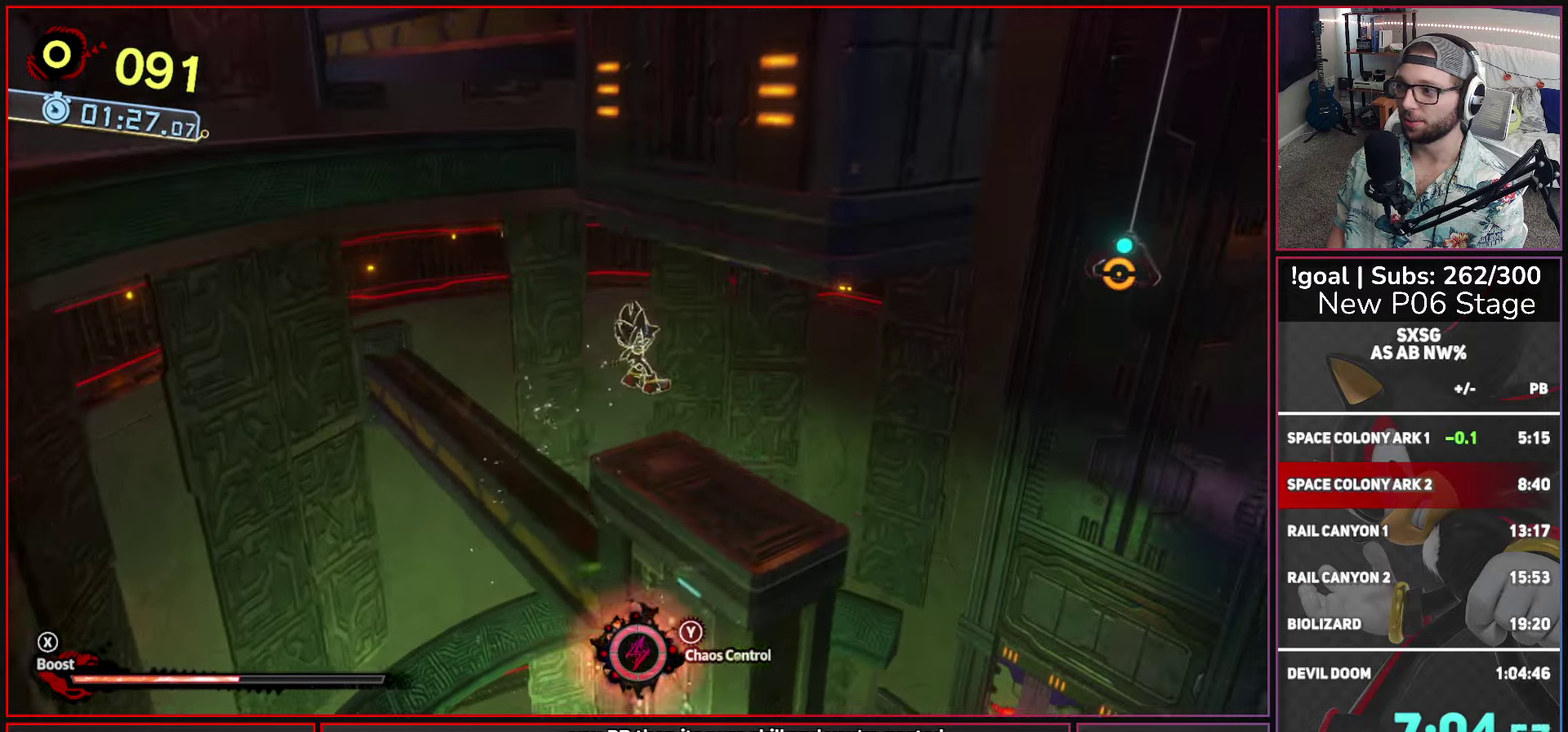
{"buttons": [], "left_stick": "right", "right_stick": "center", "button_events": [[183, "A", "down"], [400, "A", "up"]]}
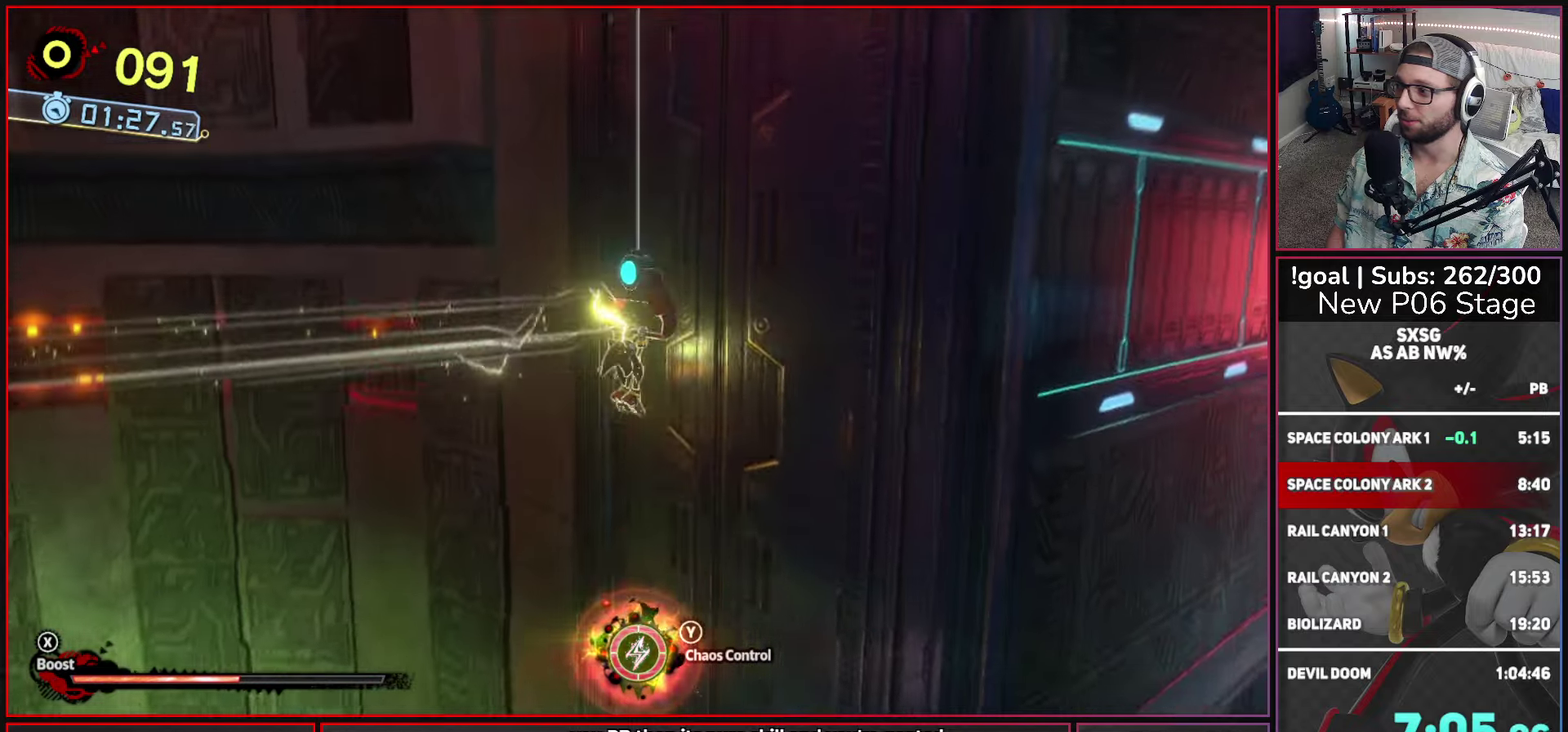
{"buttons": [], "left_stick": "right", "right_stick": "center", "button_events": []}
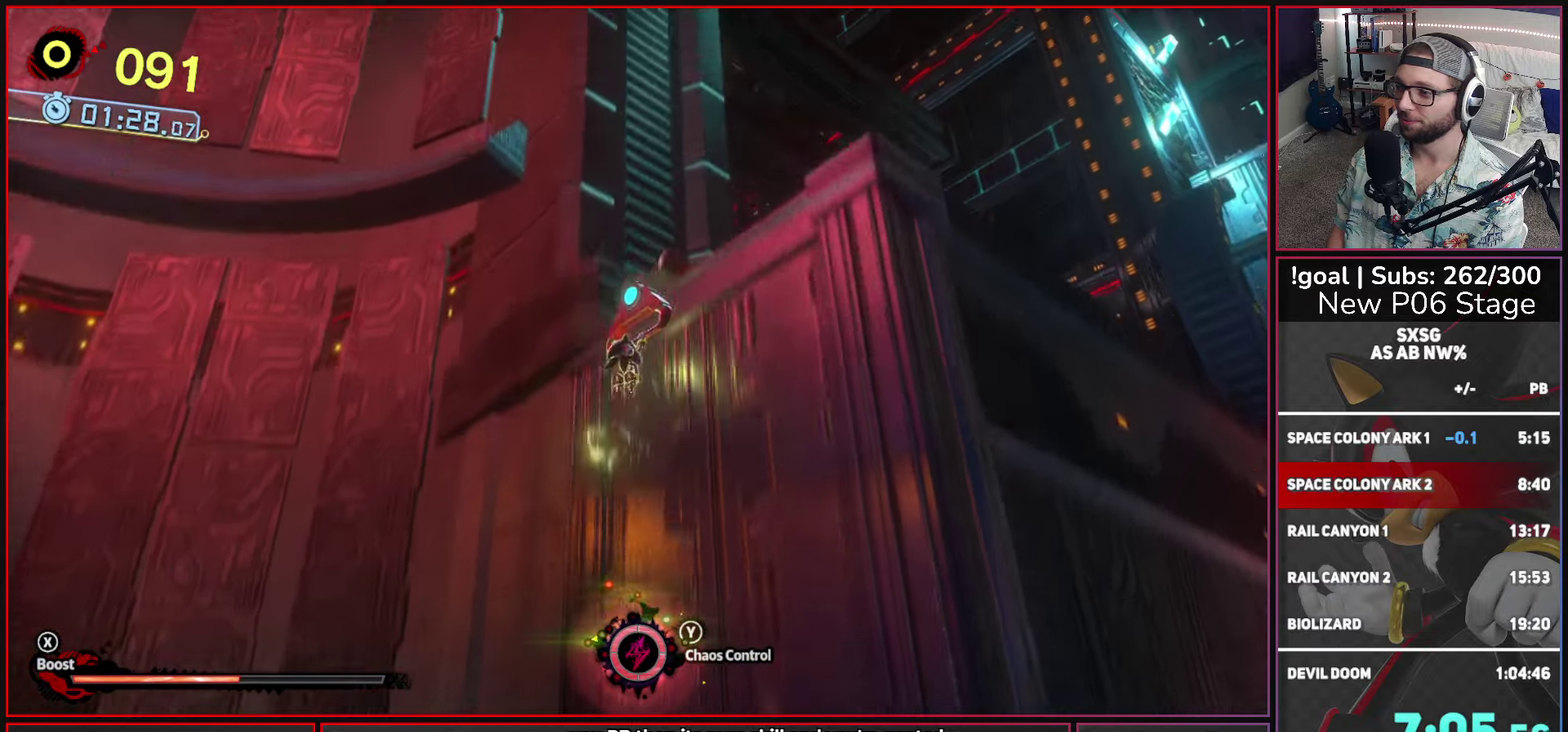
{"buttons": [], "left_stick": "right", "right_stick": "center", "button_events": []}
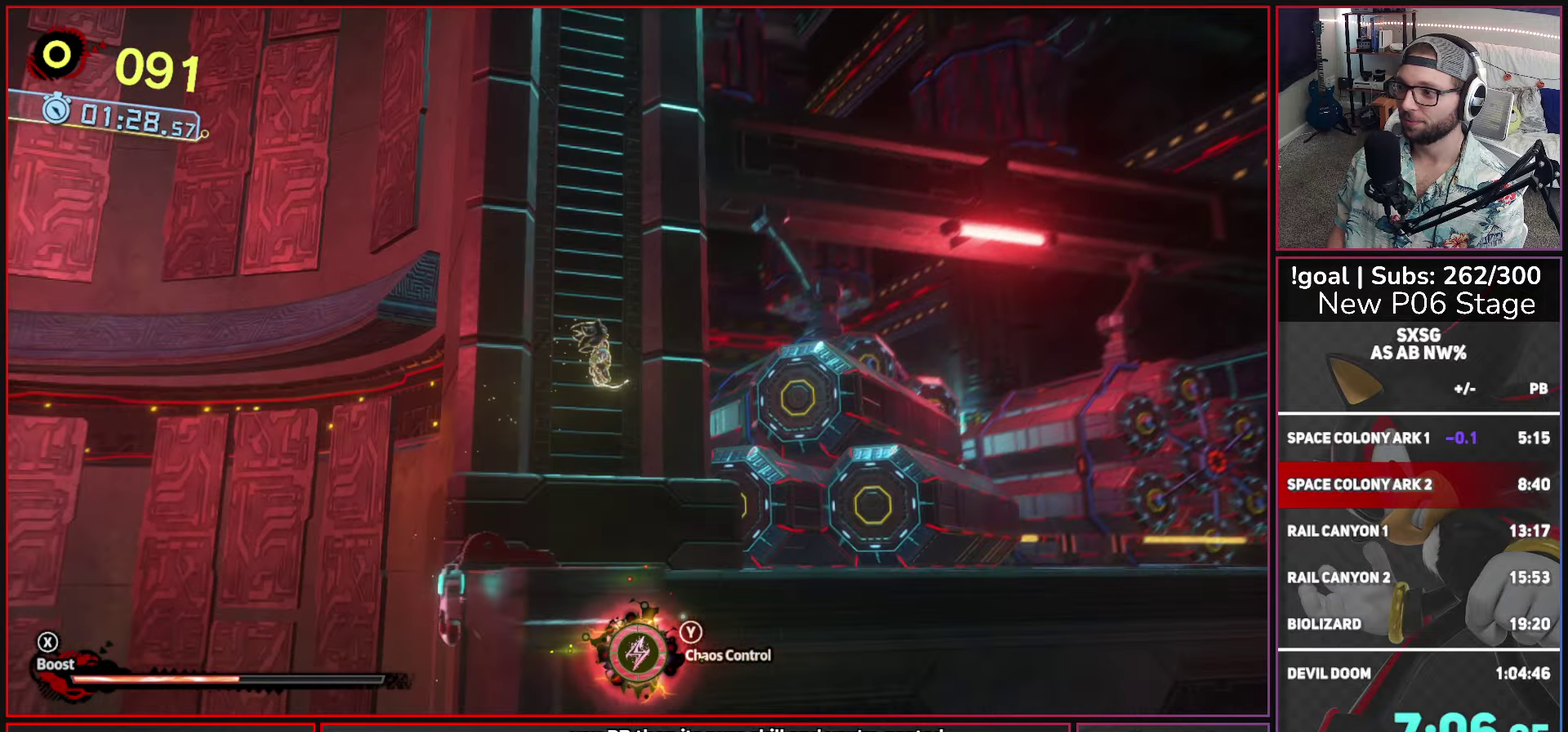
{"buttons": ["X"], "left_stick": "right", "right_stick": "center", "button_events": [[483, "X", "down"]]}
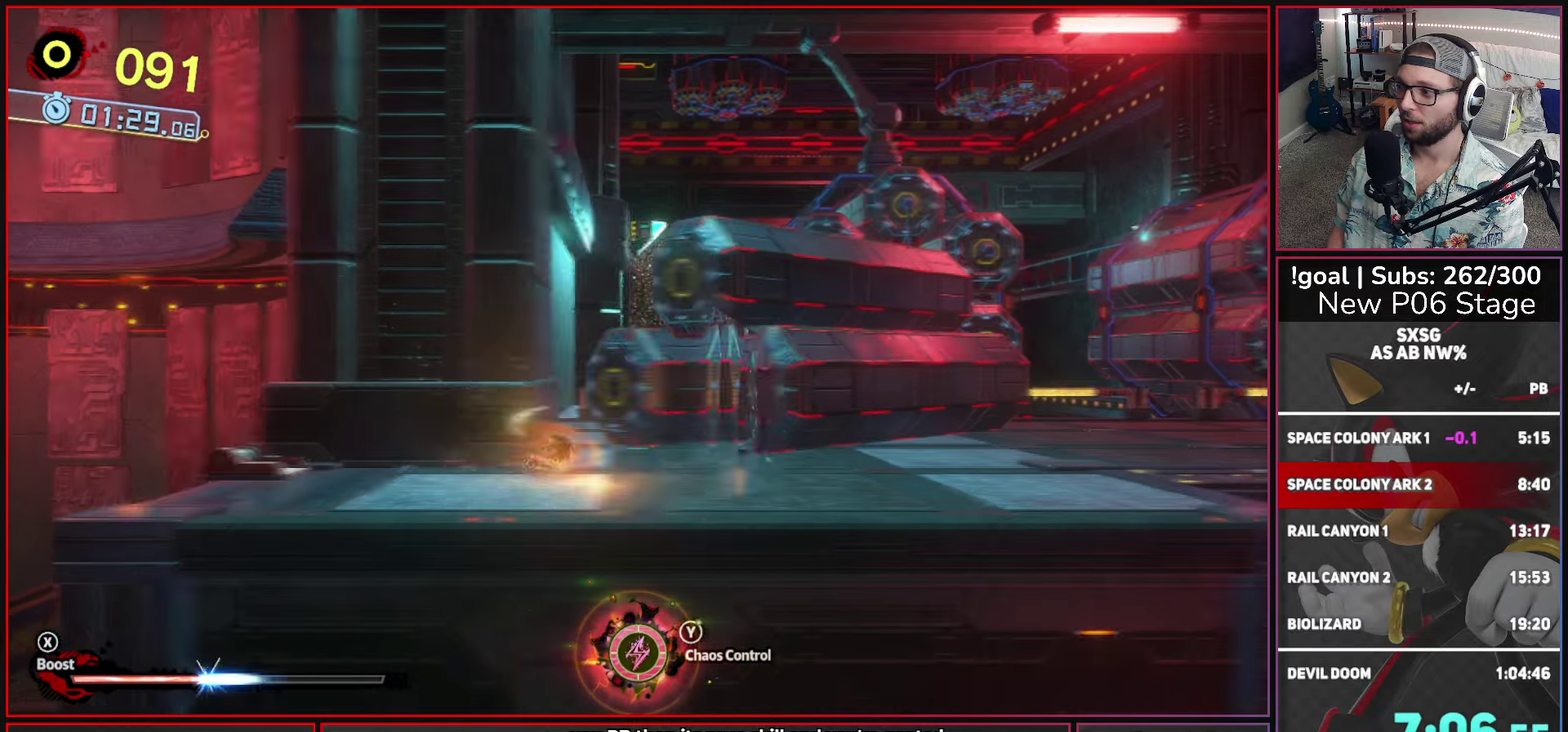
{"buttons": ["X"], "left_stick": "right", "right_stick": "center", "button_events": []}
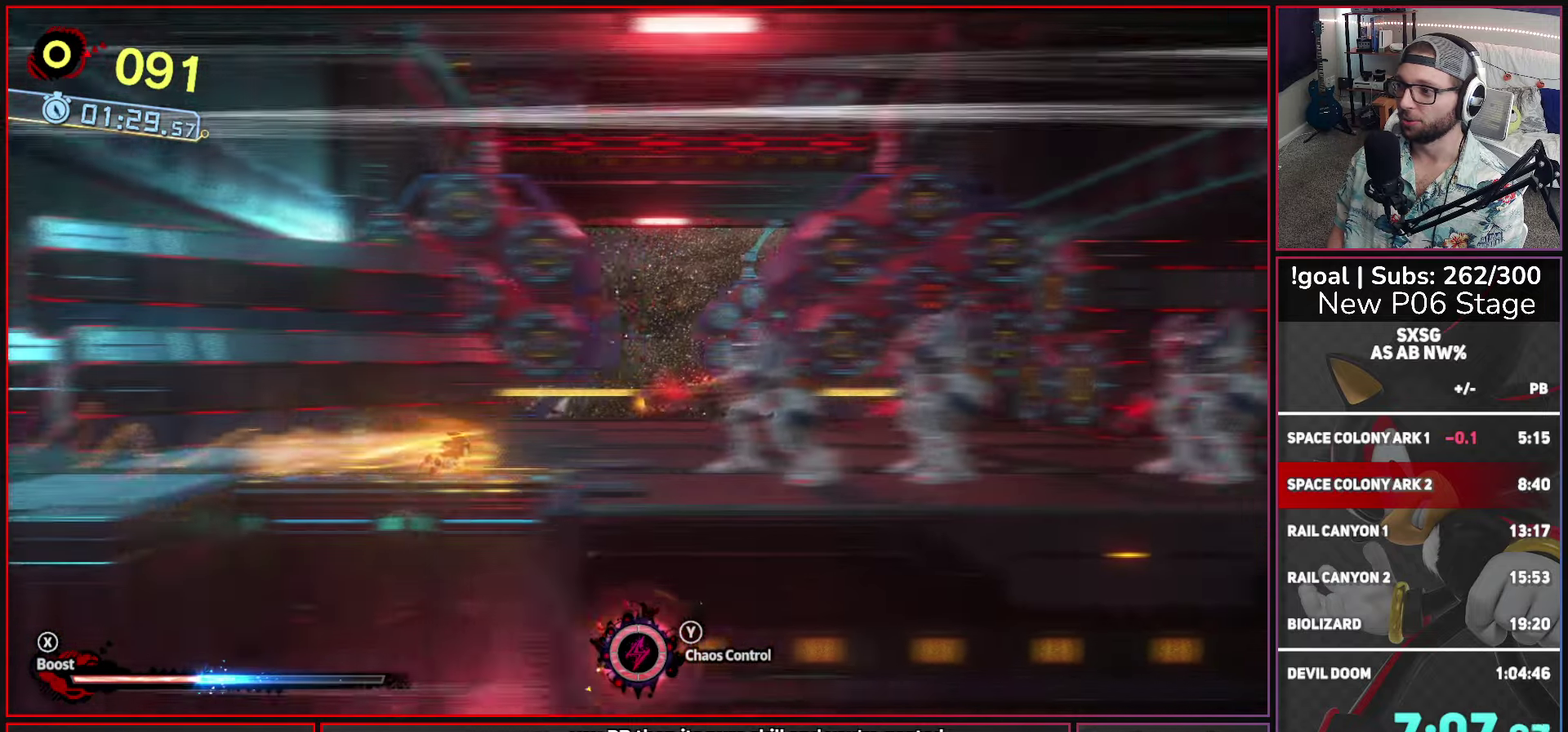
{"buttons": ["X"], "left_stick": "right", "right_stick": "center", "button_events": []}
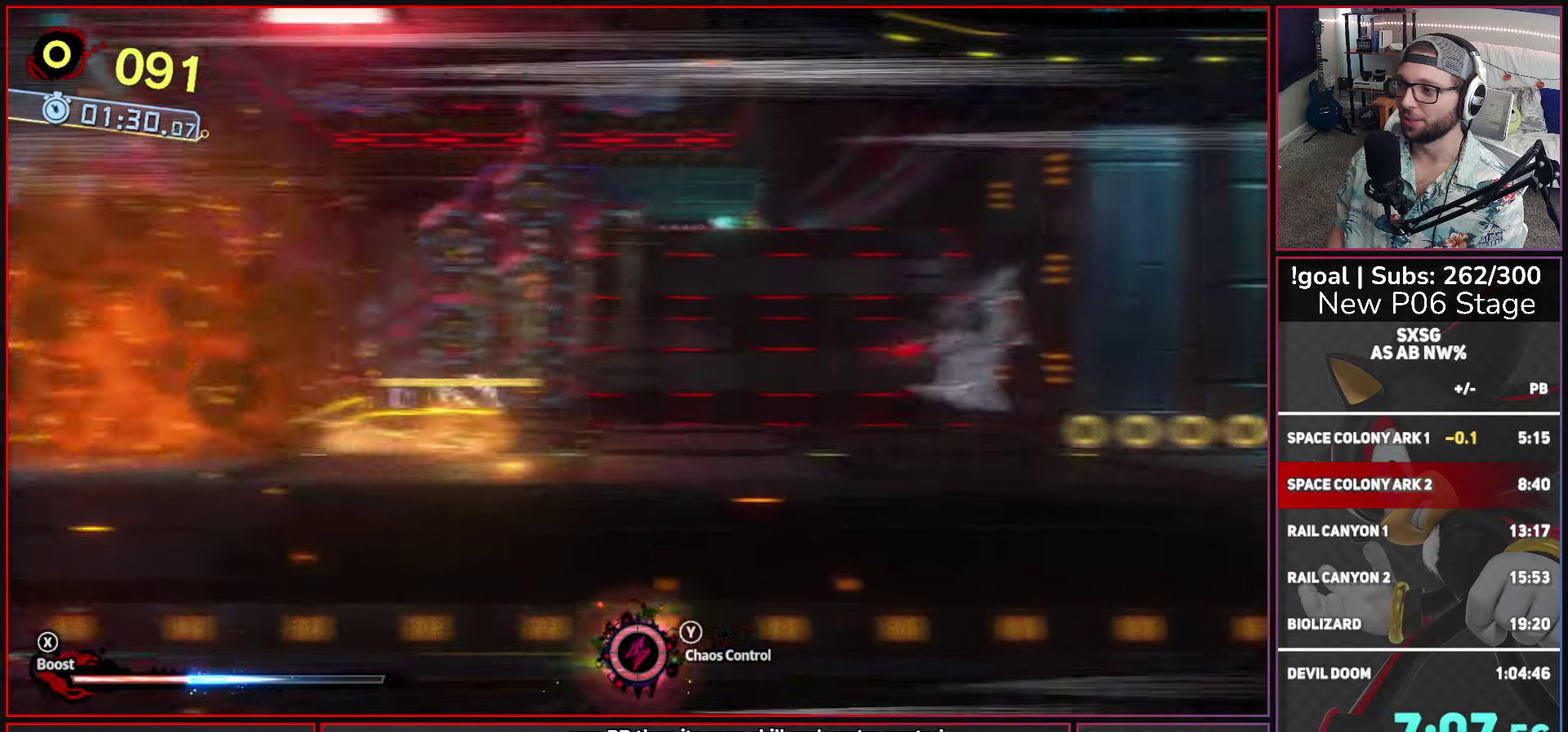
{"buttons": ["X"], "left_stick": "right", "right_stick": "center", "button_events": []}
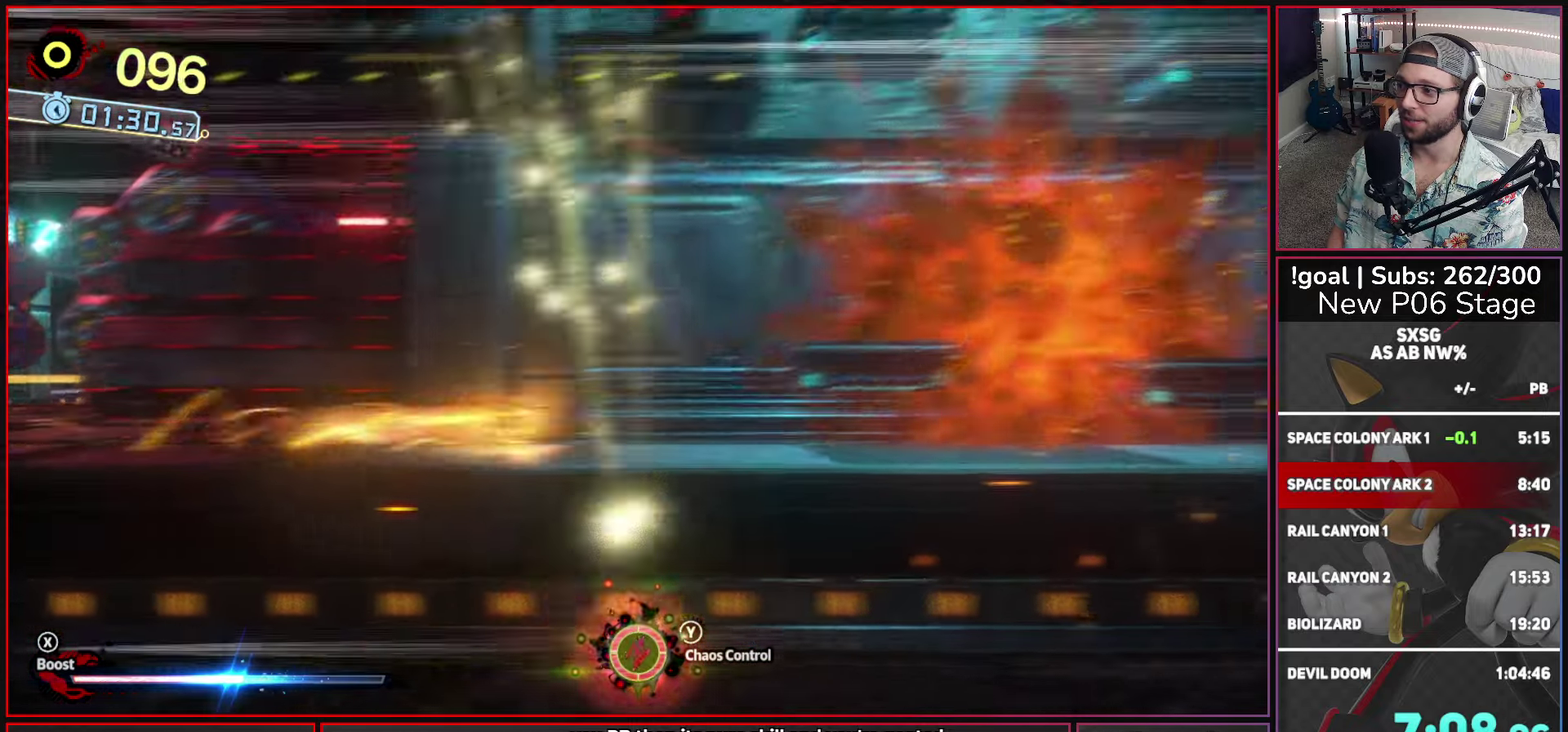
{"buttons": ["A", "X"], "left_stick": "up-left", "right_stick": "center", "button_events": [[383, "A", "down"]]}
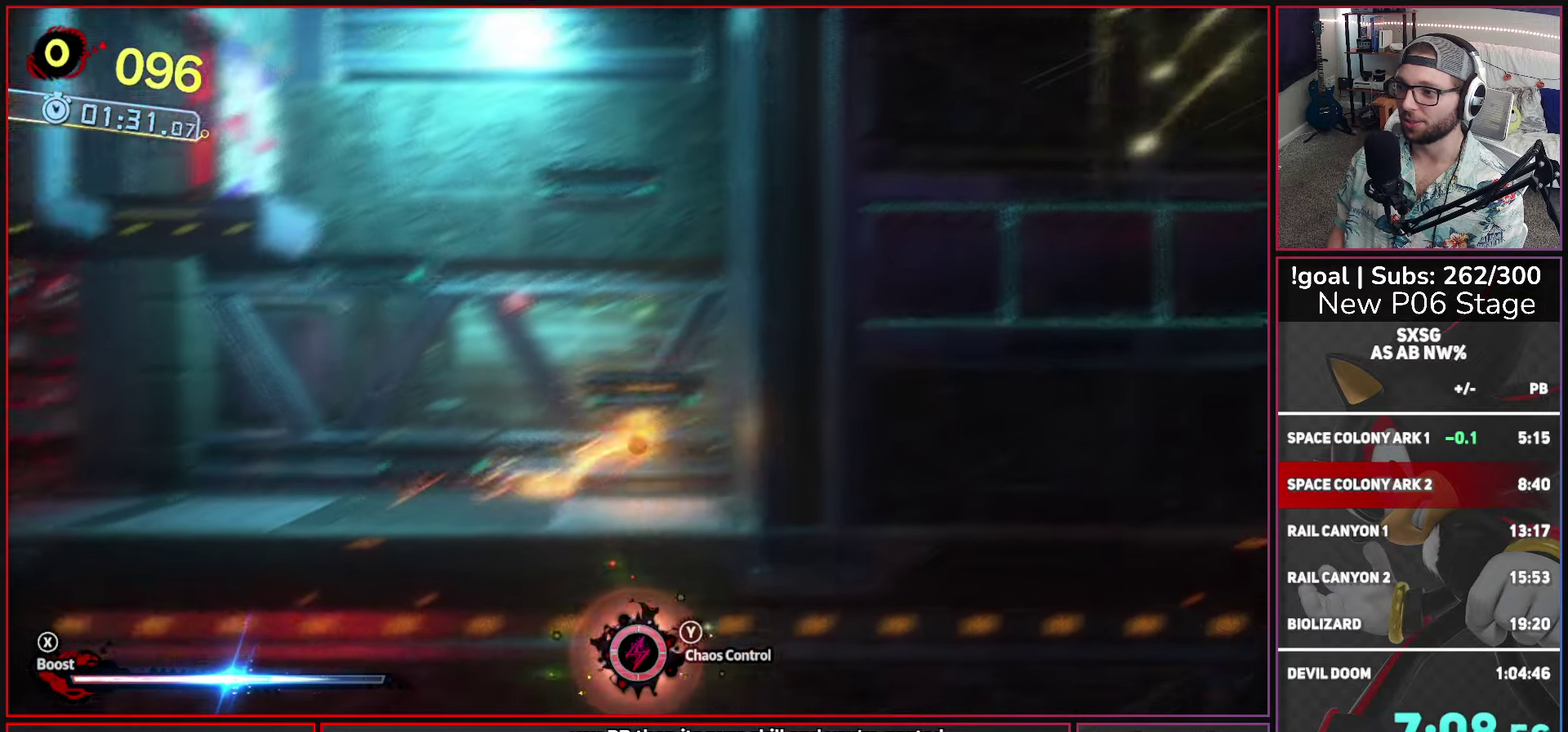
{"buttons": [], "left_stick": "up-left", "right_stick": "center", "button_events": [[67, "A", "up"], [83, "X", "up"], [217, "A", "down"], [483, "A", "up"]]}
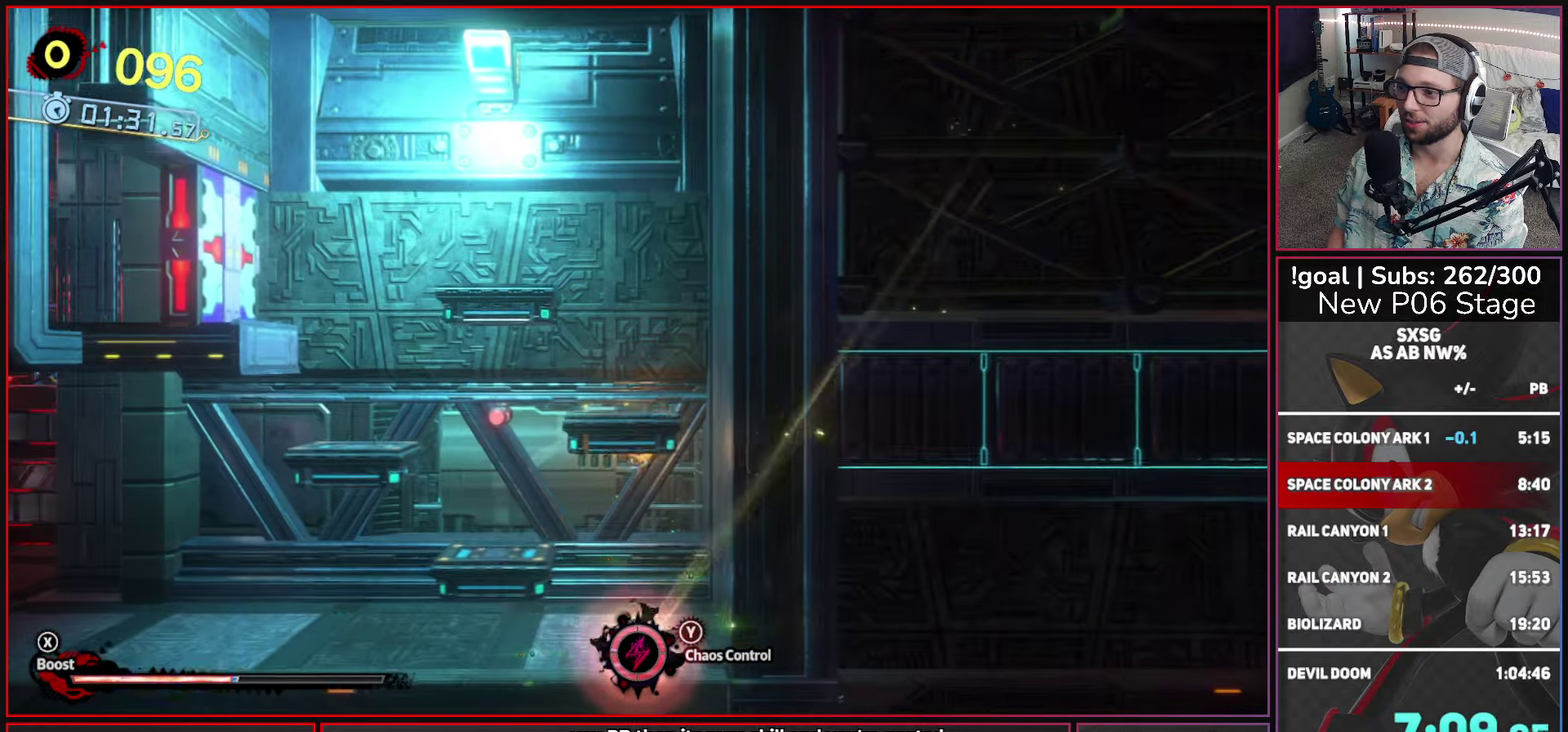
{"buttons": [], "left_stick": "up-left", "right_stick": "center", "button_events": [[50, "A", "down"], [250, "A", "up"], [367, "L2", "down"], [483, "L2", "up"]]}
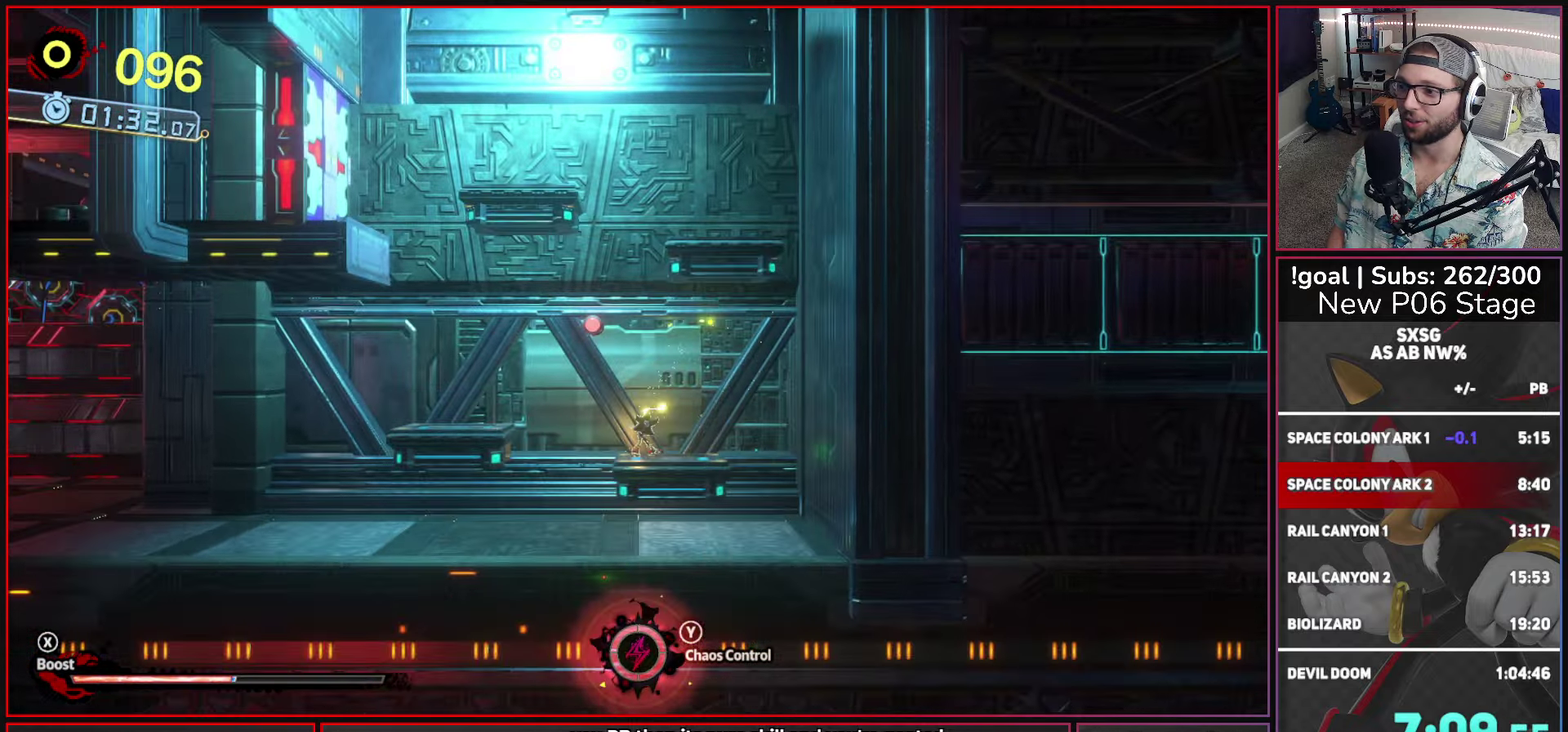
{"buttons": ["A"], "left_stick": "right", "right_stick": "center", "button_events": [[200, "A", "down"]]}
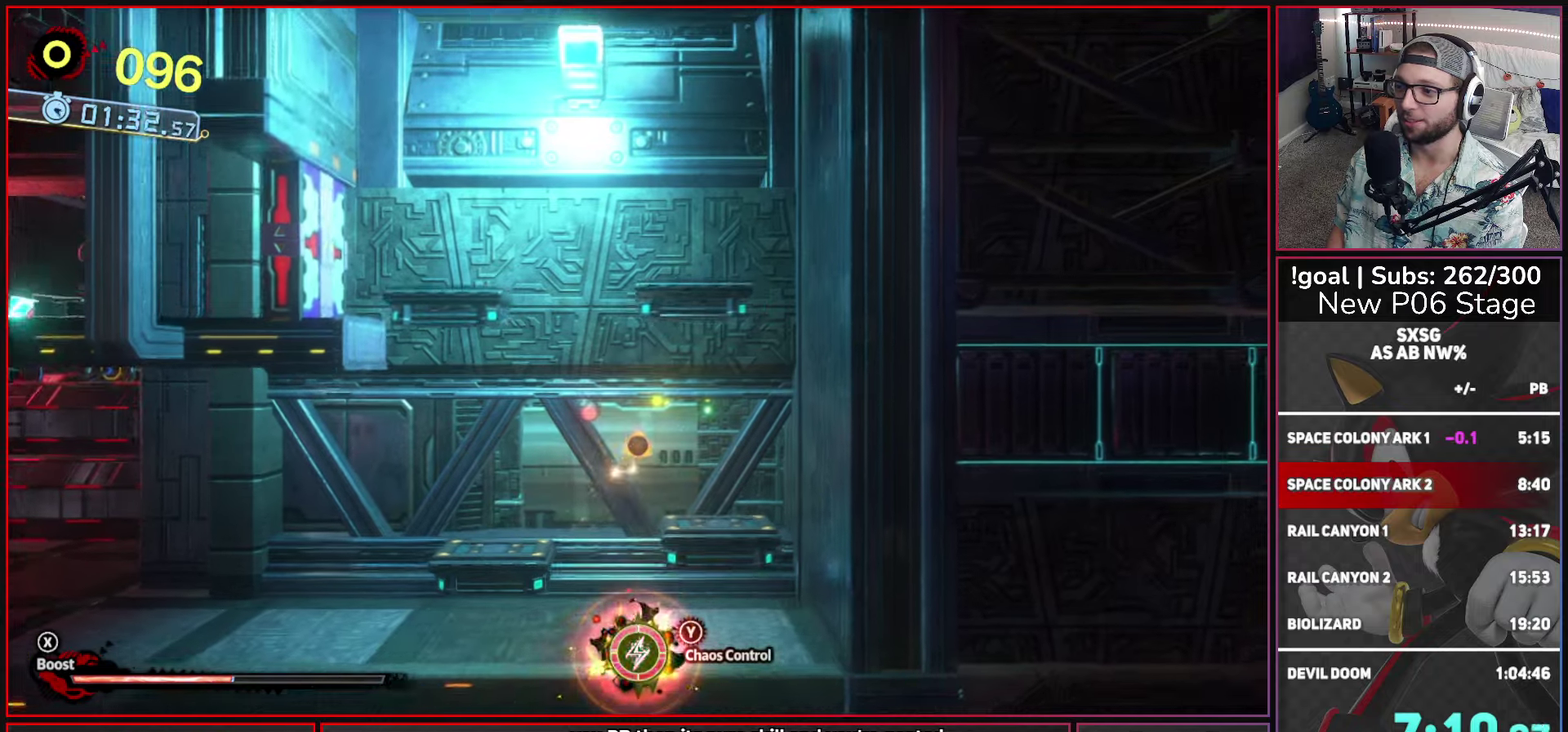
{"buttons": ["L2"], "left_stick": "left", "right_stick": "center", "button_events": [[134, "A", "up"], [417, "L2", "down"]]}
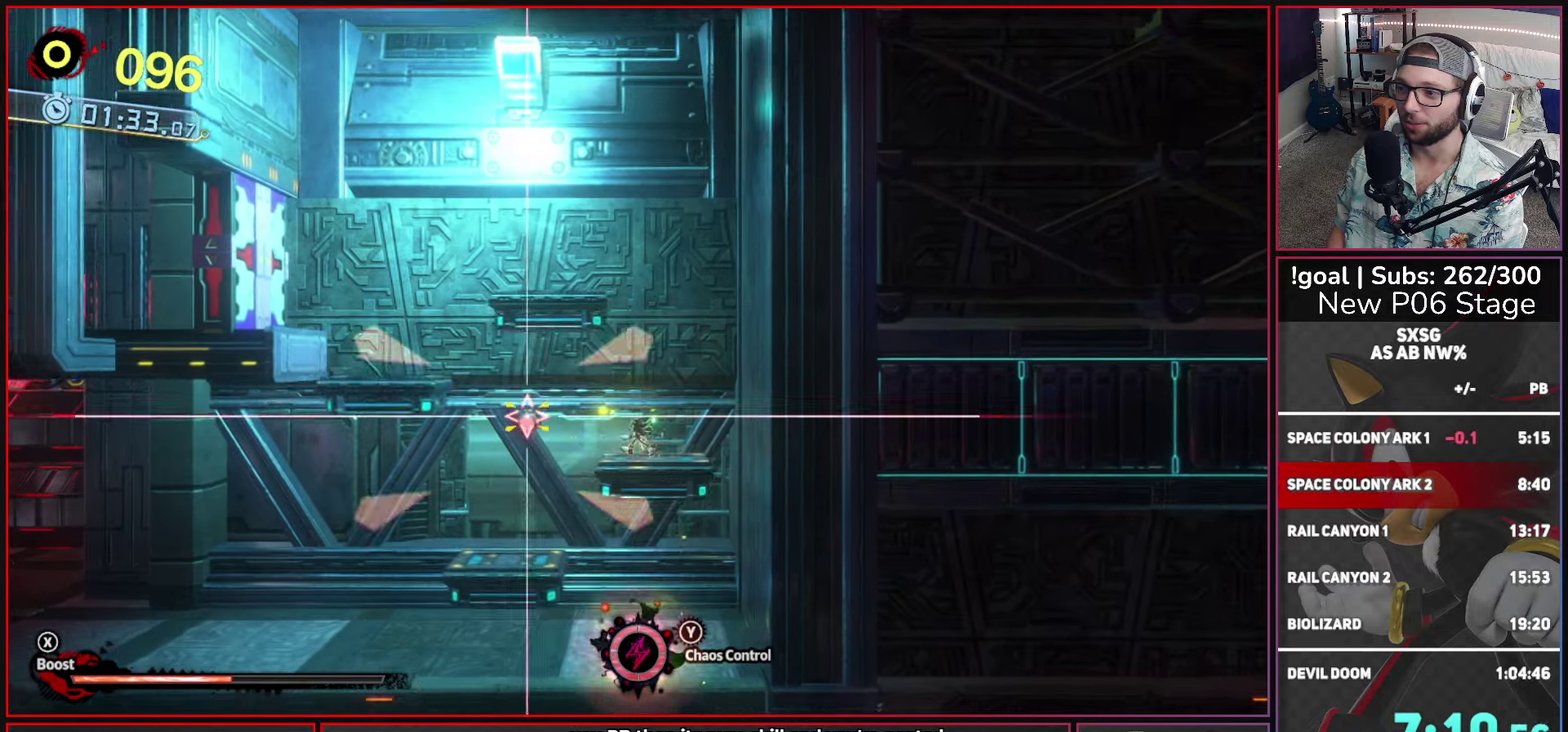
{"buttons": ["A"], "left_stick": "left", "right_stick": "center", "button_events": [[17, "L2", "up"], [200, "A", "down"]]}
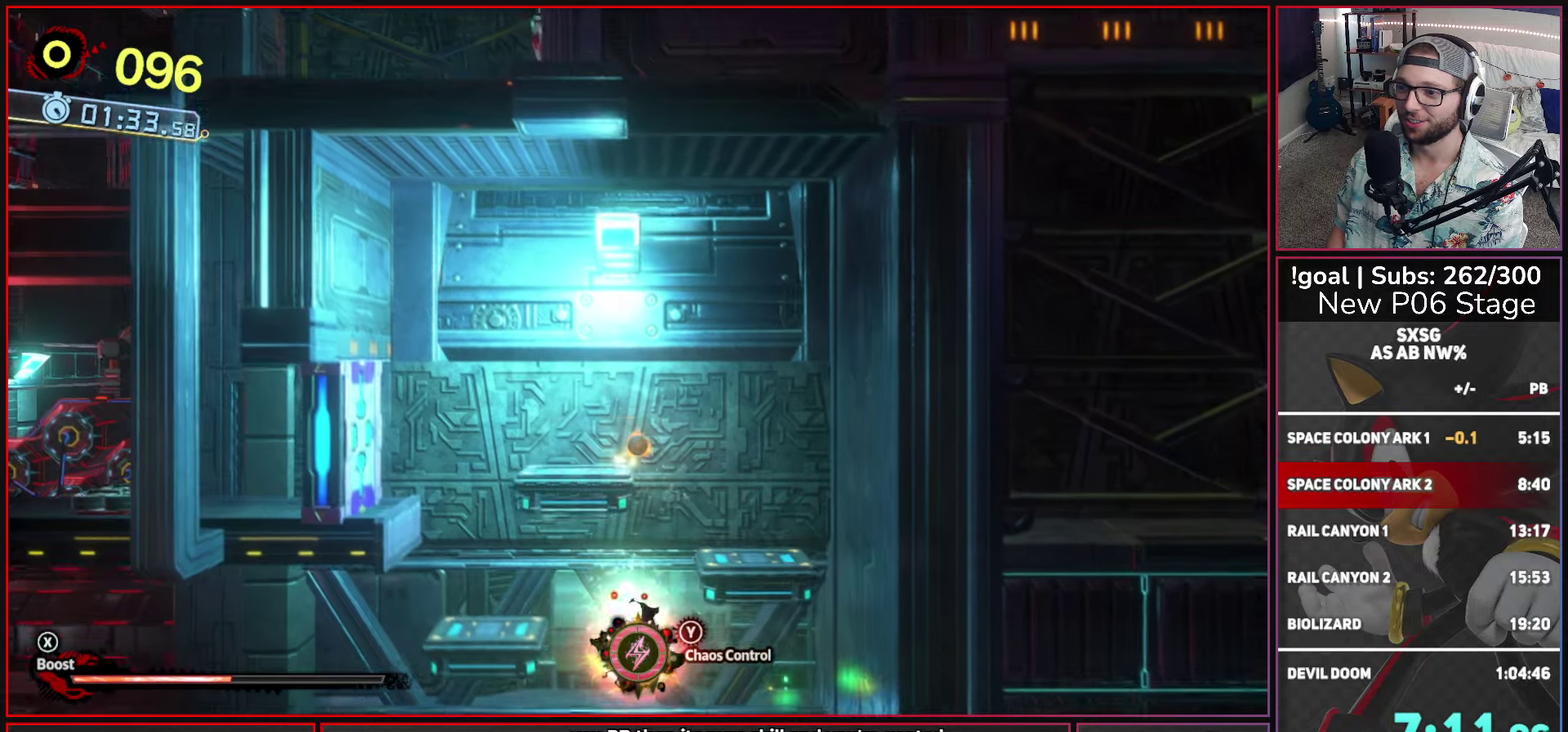
{"buttons": [], "left_stick": "left", "right_stick": "center", "button_events": [[167, "A", "up"]]}
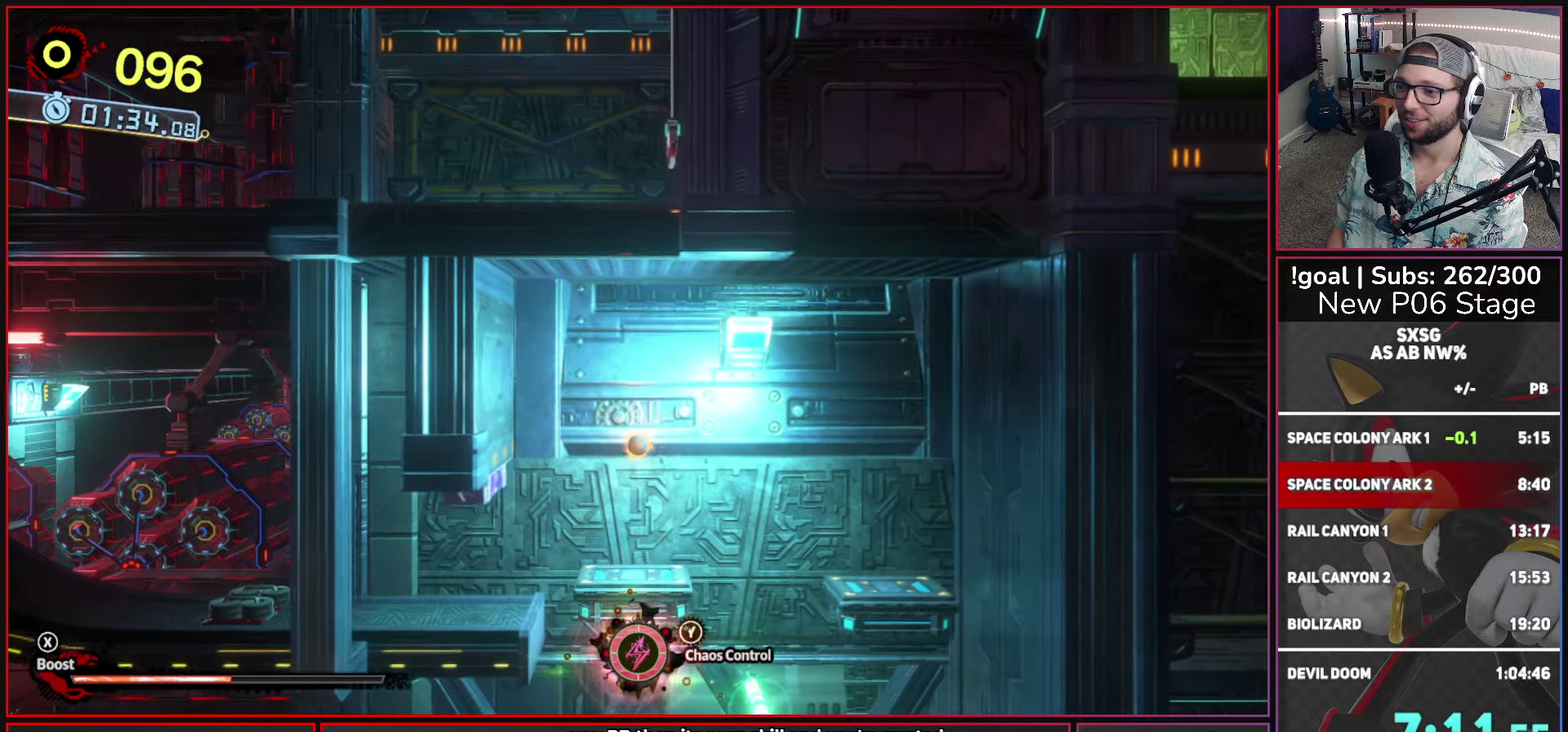
{"buttons": [], "left_stick": "left", "right_stick": "center", "button_events": []}
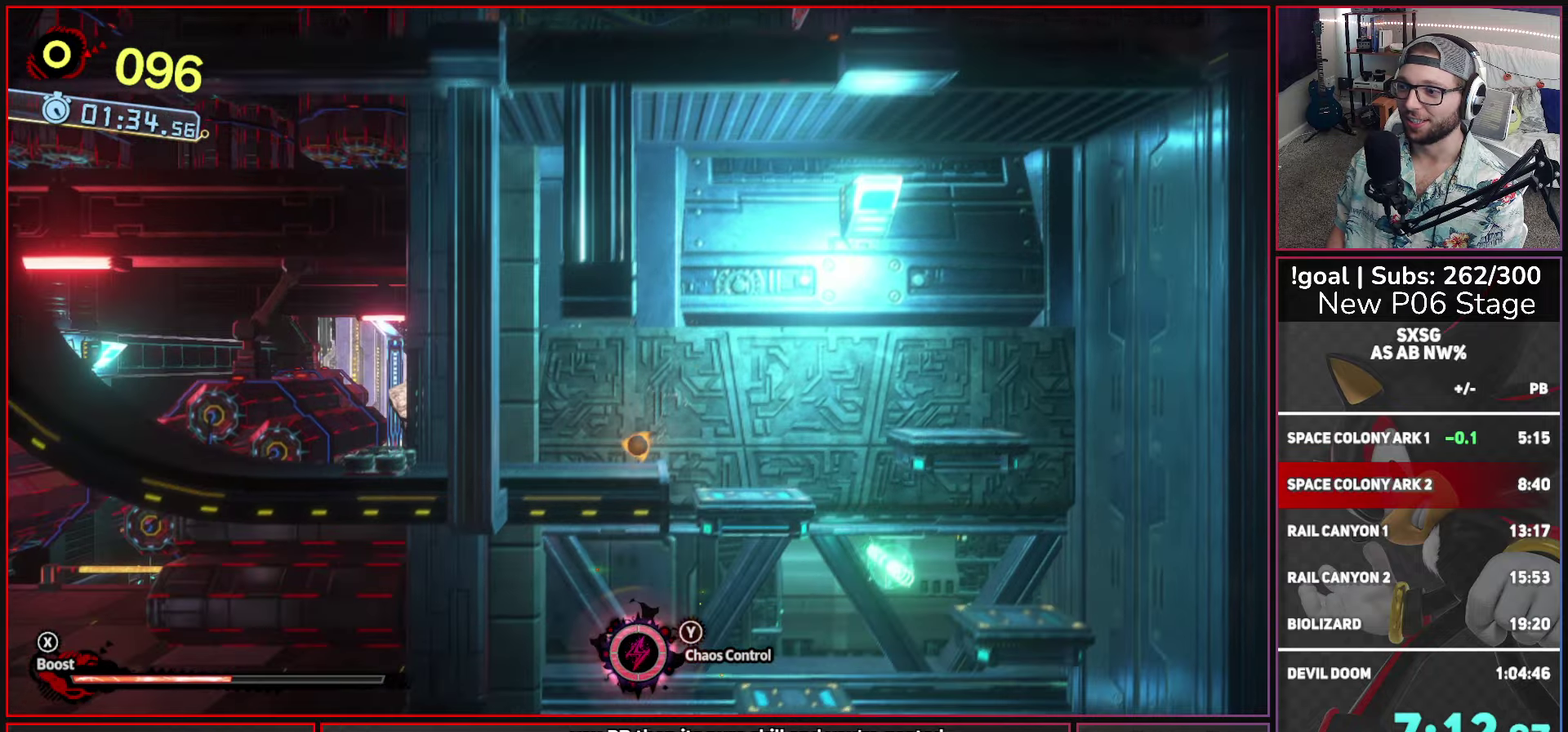
{"buttons": ["X"], "left_stick": "left", "right_stick": "center", "button_events": [[67, "X", "down"]]}
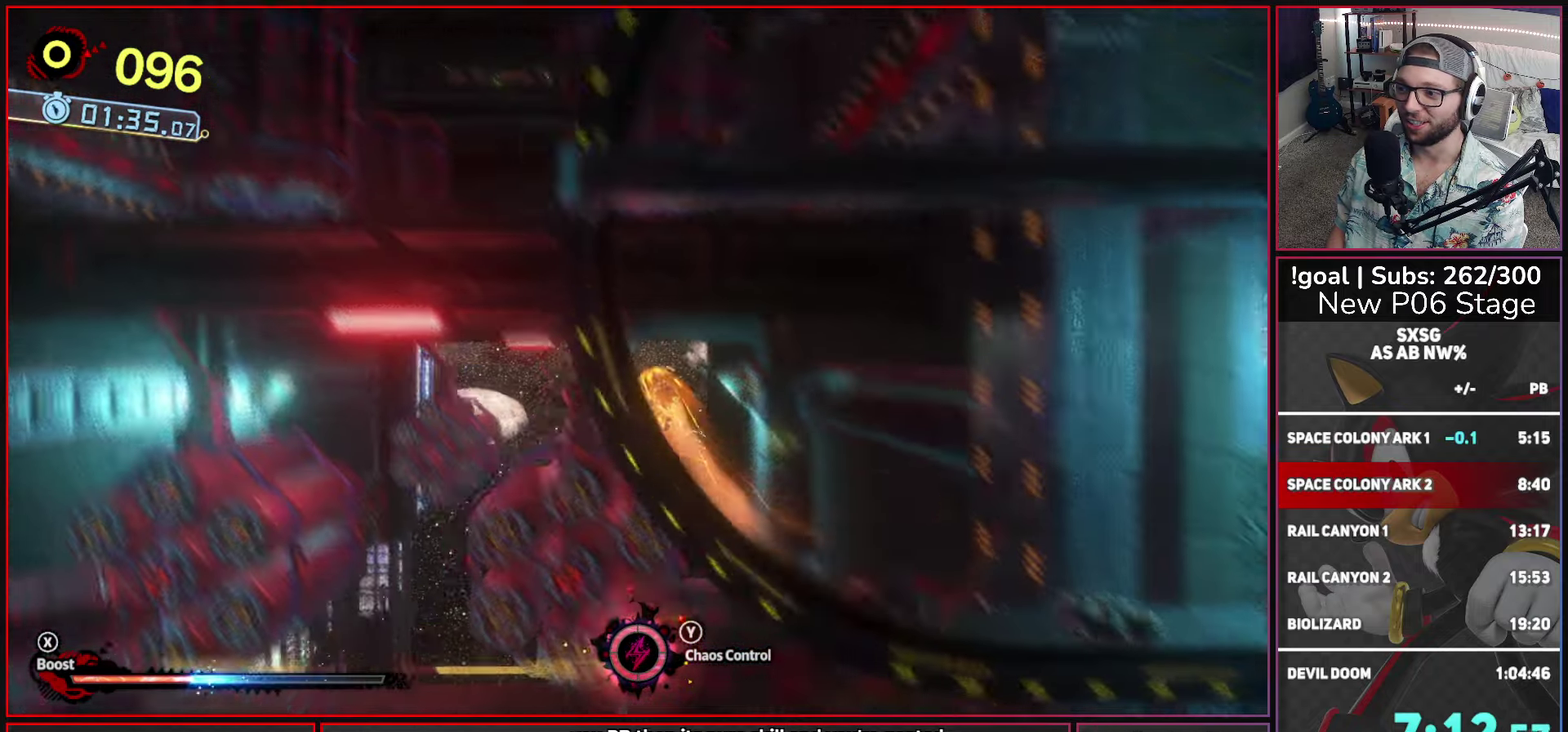
{"buttons": ["X"], "left_stick": "center", "right_stick": "center", "button_events": []}
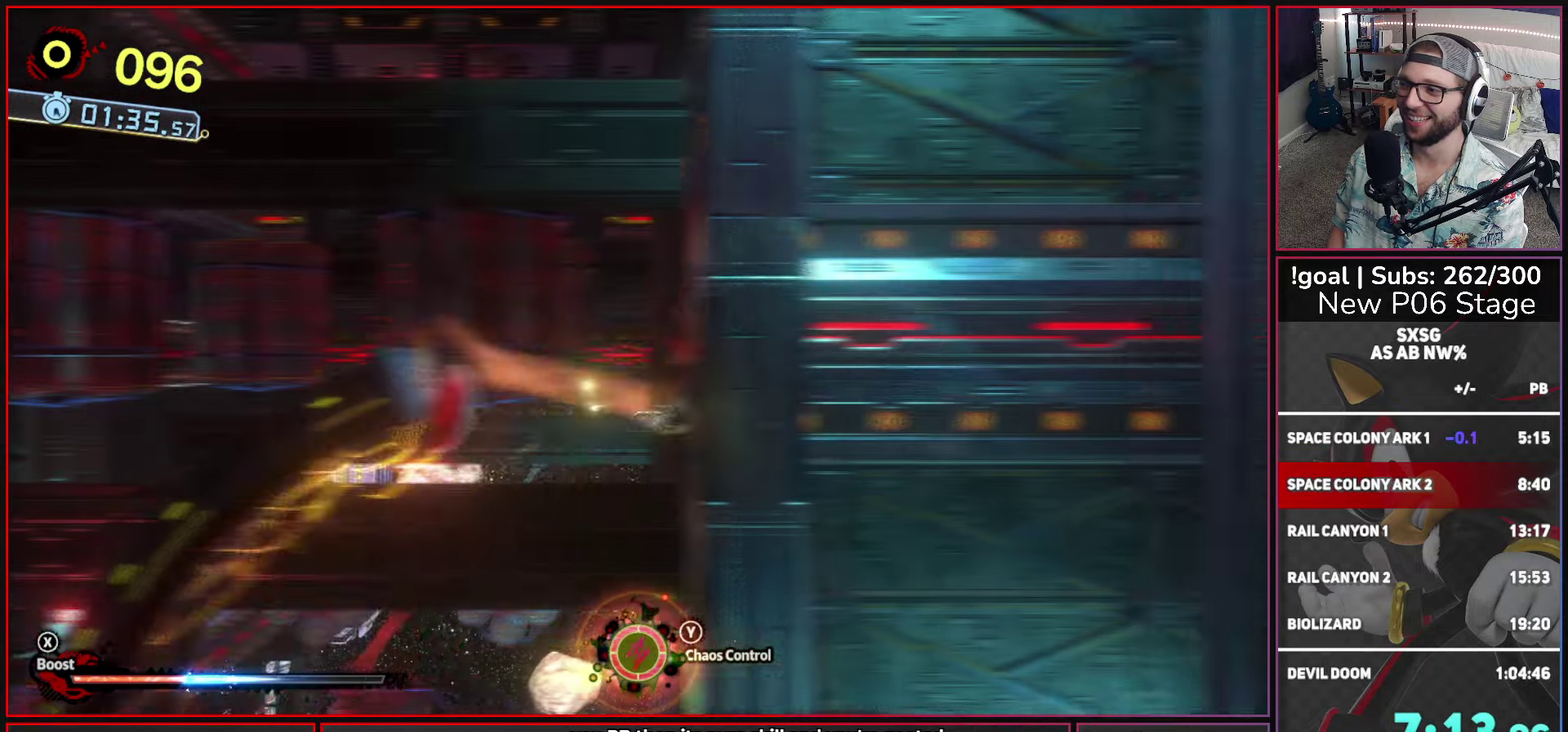
{"buttons": [], "left_stick": "right", "right_stick": "center", "button_events": [[267, "X", "up"]]}
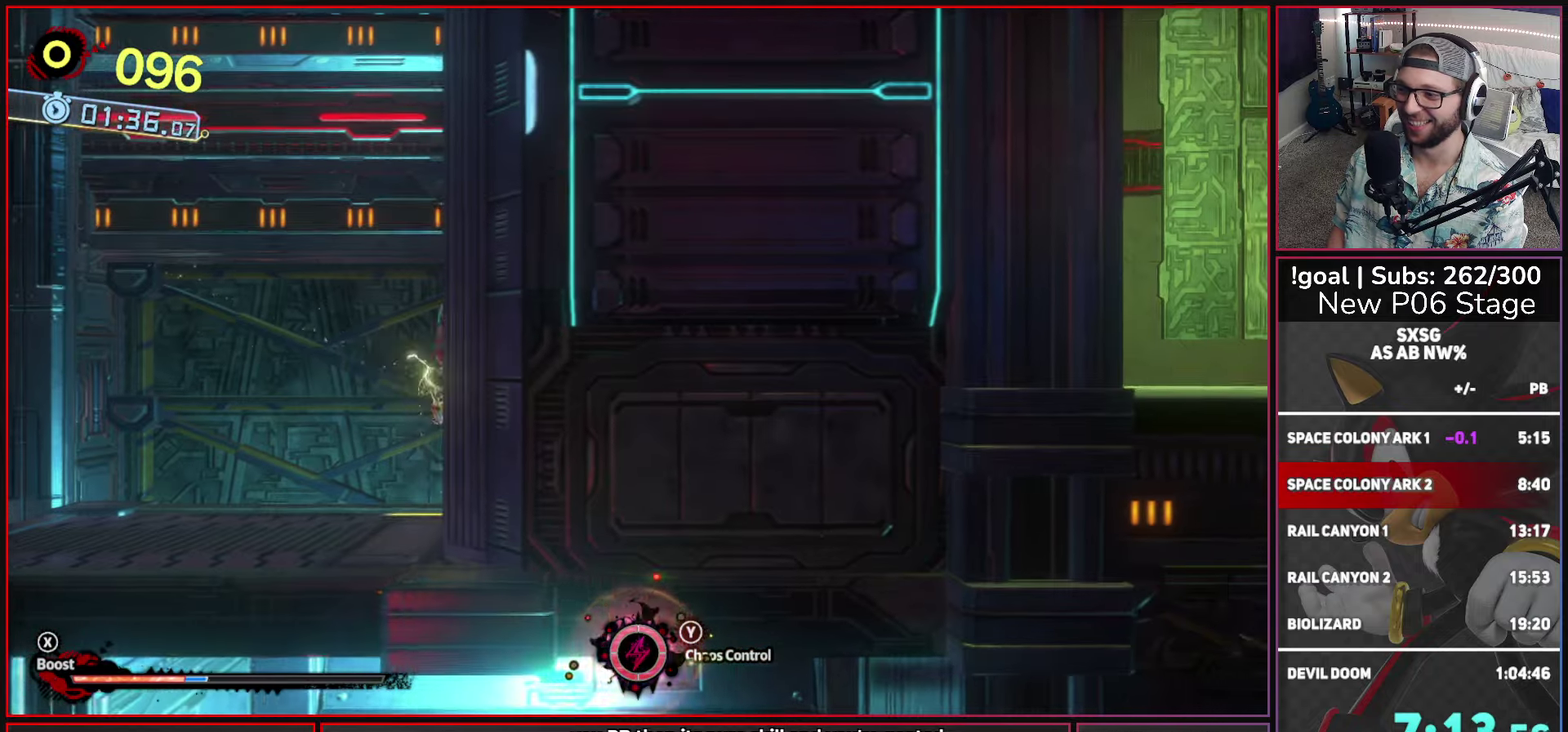
{"buttons": [], "left_stick": "right", "right_stick": "center", "button_events": []}
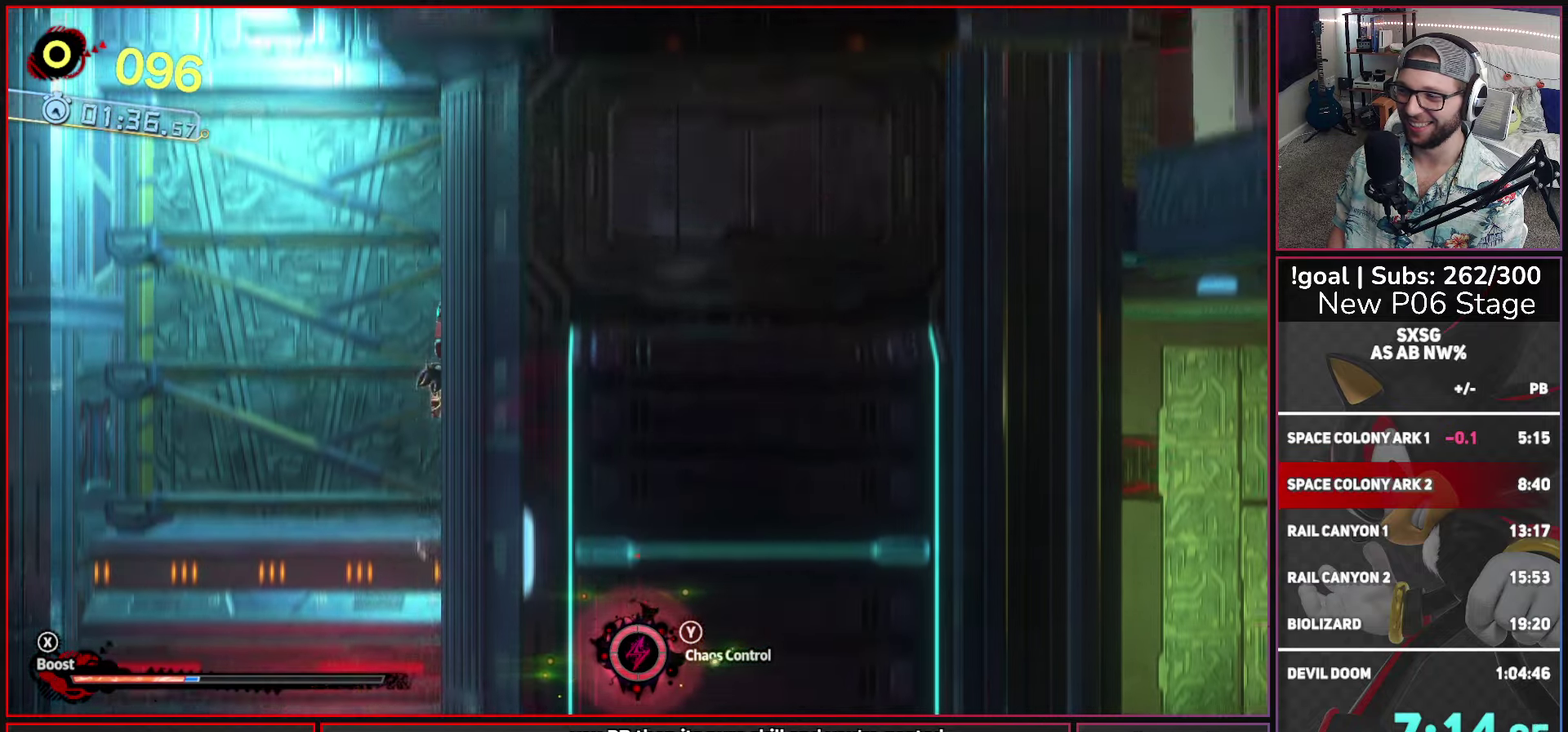
{"buttons": [], "left_stick": "right", "right_stick": "center", "button_events": []}
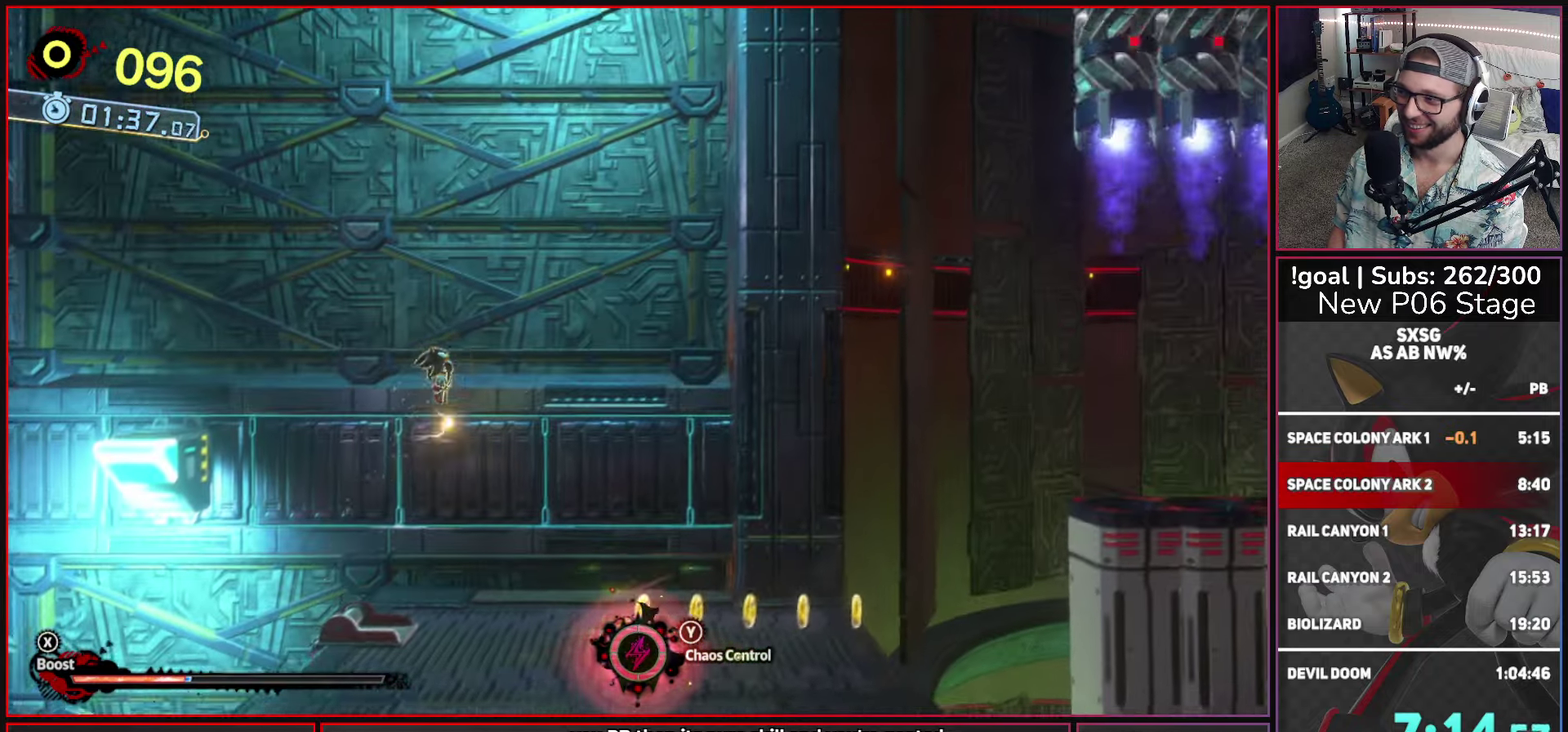
{"buttons": ["X"], "left_stick": "right", "right_stick": "center", "button_events": [[167, "X", "down"], [283, "X", "up"], [400, "X", "down"]]}
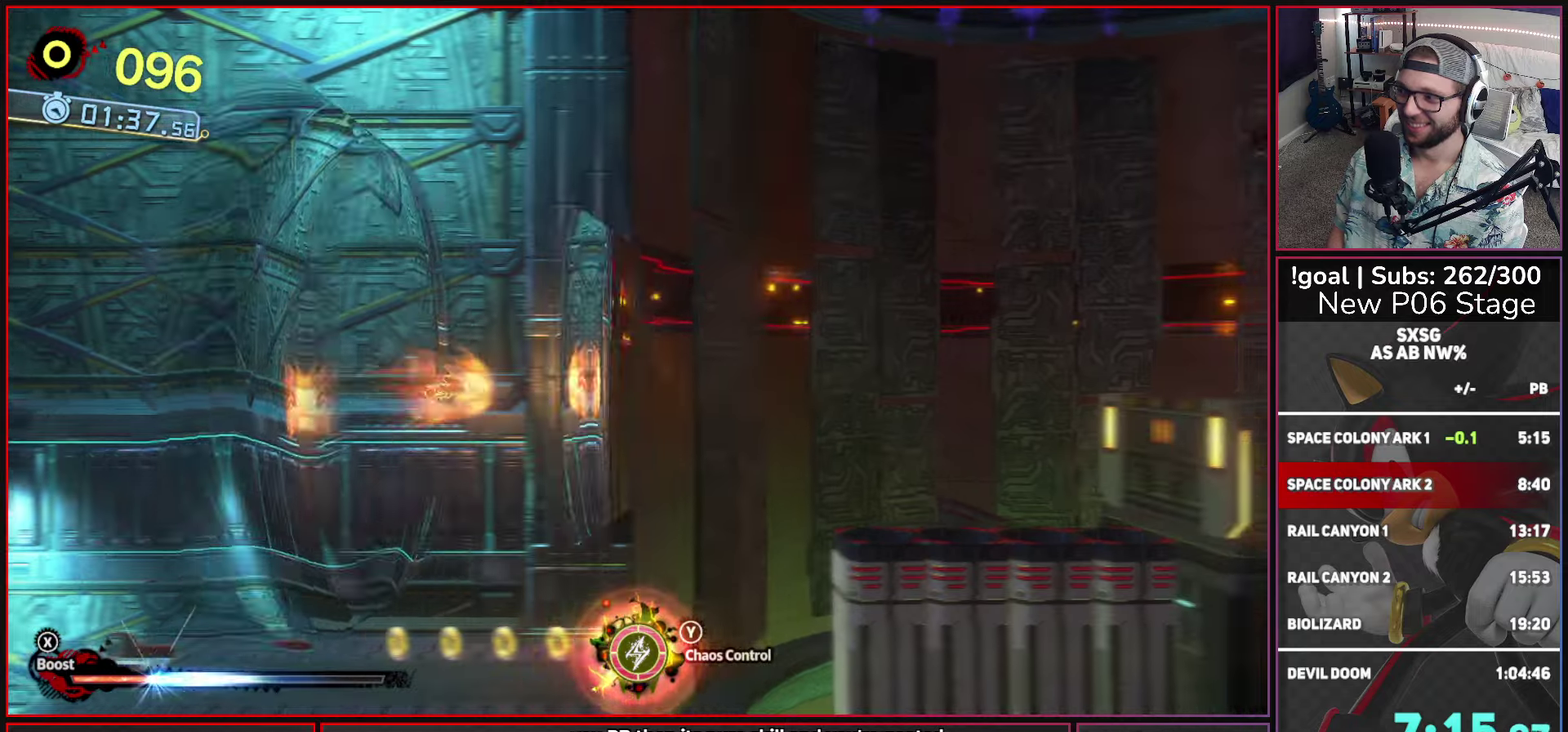
{"buttons": [], "left_stick": "right", "right_stick": "center", "button_events": [[83, "X", "up"]]}
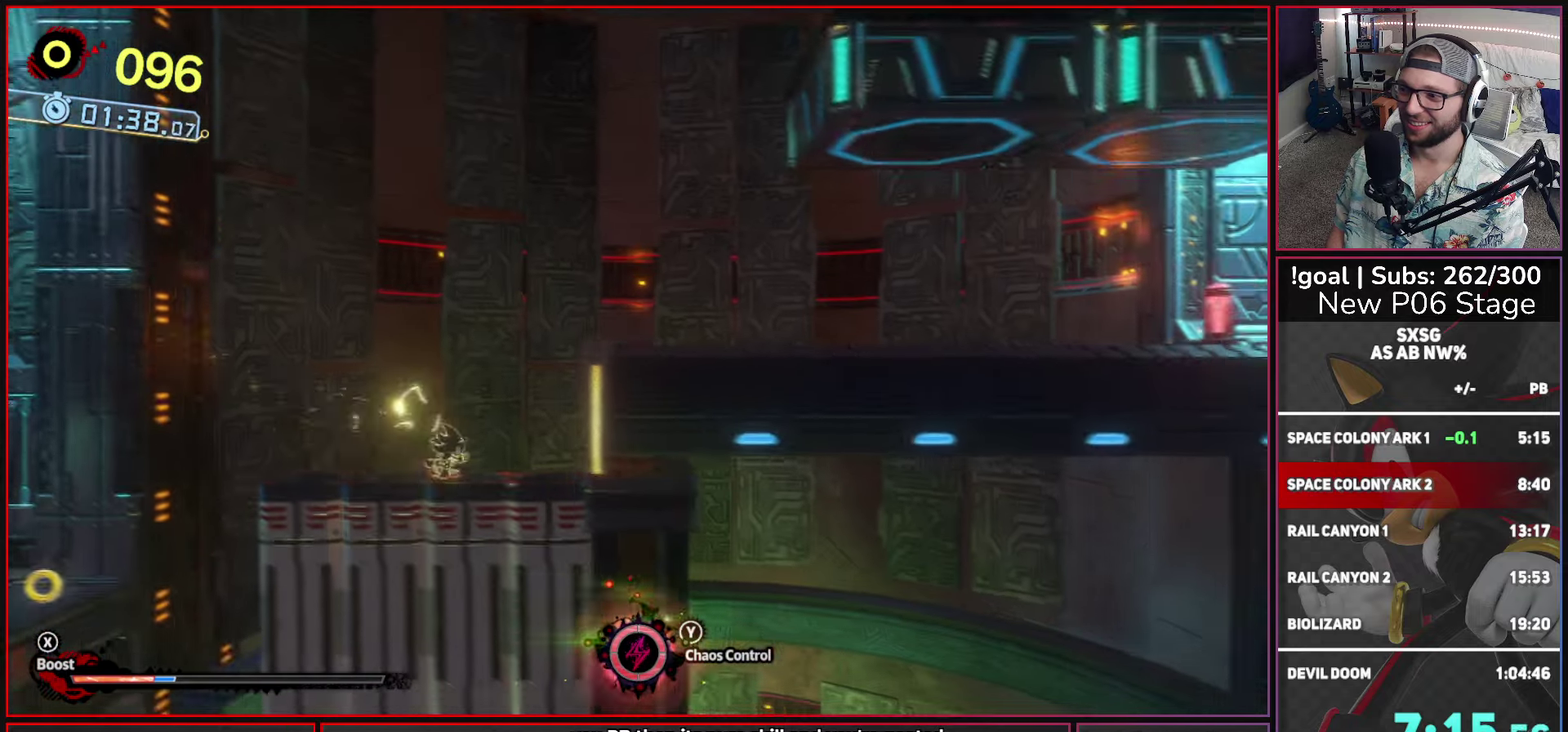
{"buttons": [], "left_stick": "right", "right_stick": "center", "button_events": [[33, "A", "down"], [300, "A", "up"]]}
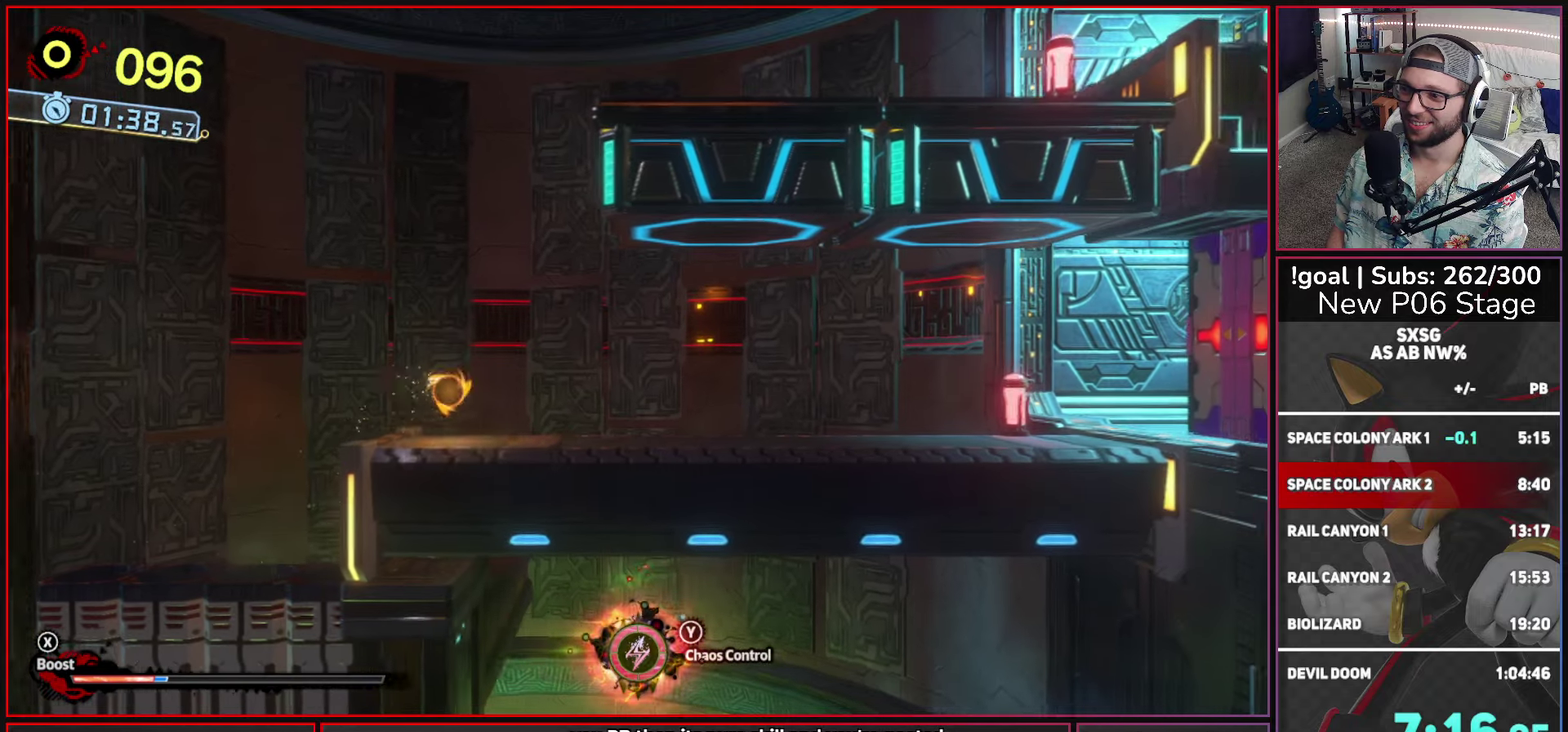
{"buttons": ["A"], "left_stick": "center", "right_stick": "center", "button_events": [[383, "A", "down"]]}
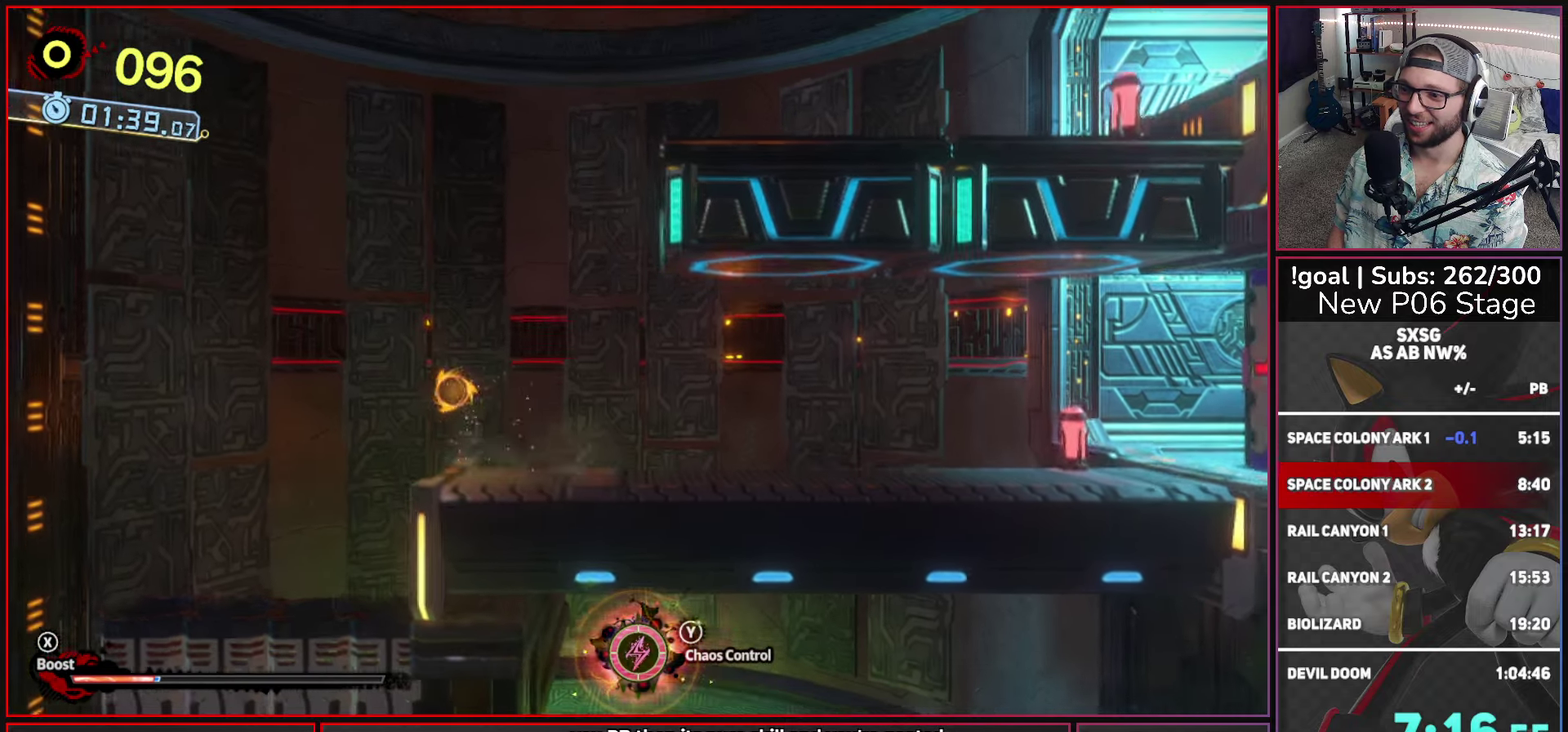
{"buttons": [], "left_stick": "left", "right_stick": "center", "button_events": [[350, "A", "up"]]}
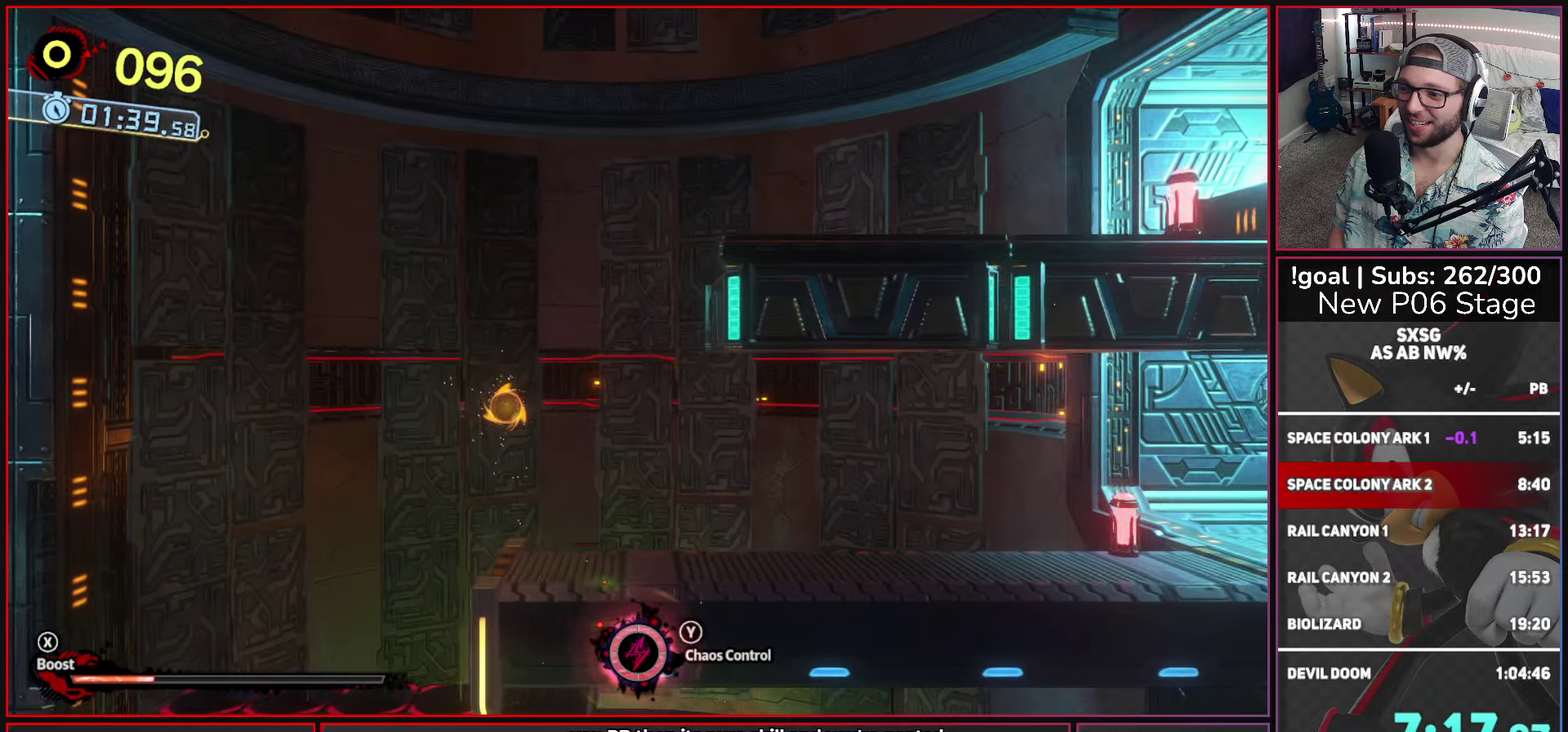
{"buttons": [], "left_stick": "right", "right_stick": "center", "button_events": [[100, "A", "down"], [466, "A", "up"]]}
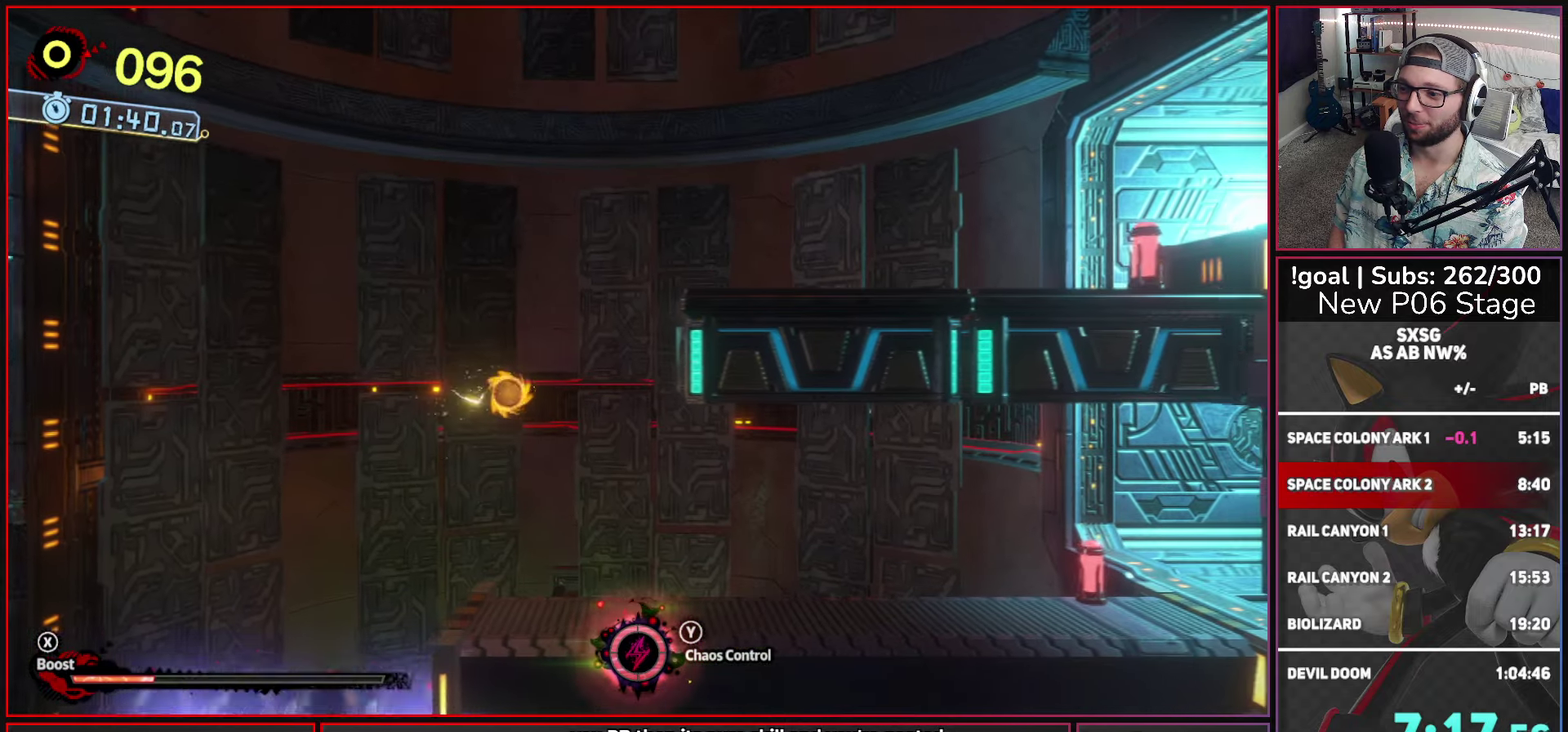
{"buttons": ["A", "Y"], "left_stick": "left", "right_stick": "center", "button_events": [[416, "A", "down"], [483, "Y", "down"]]}
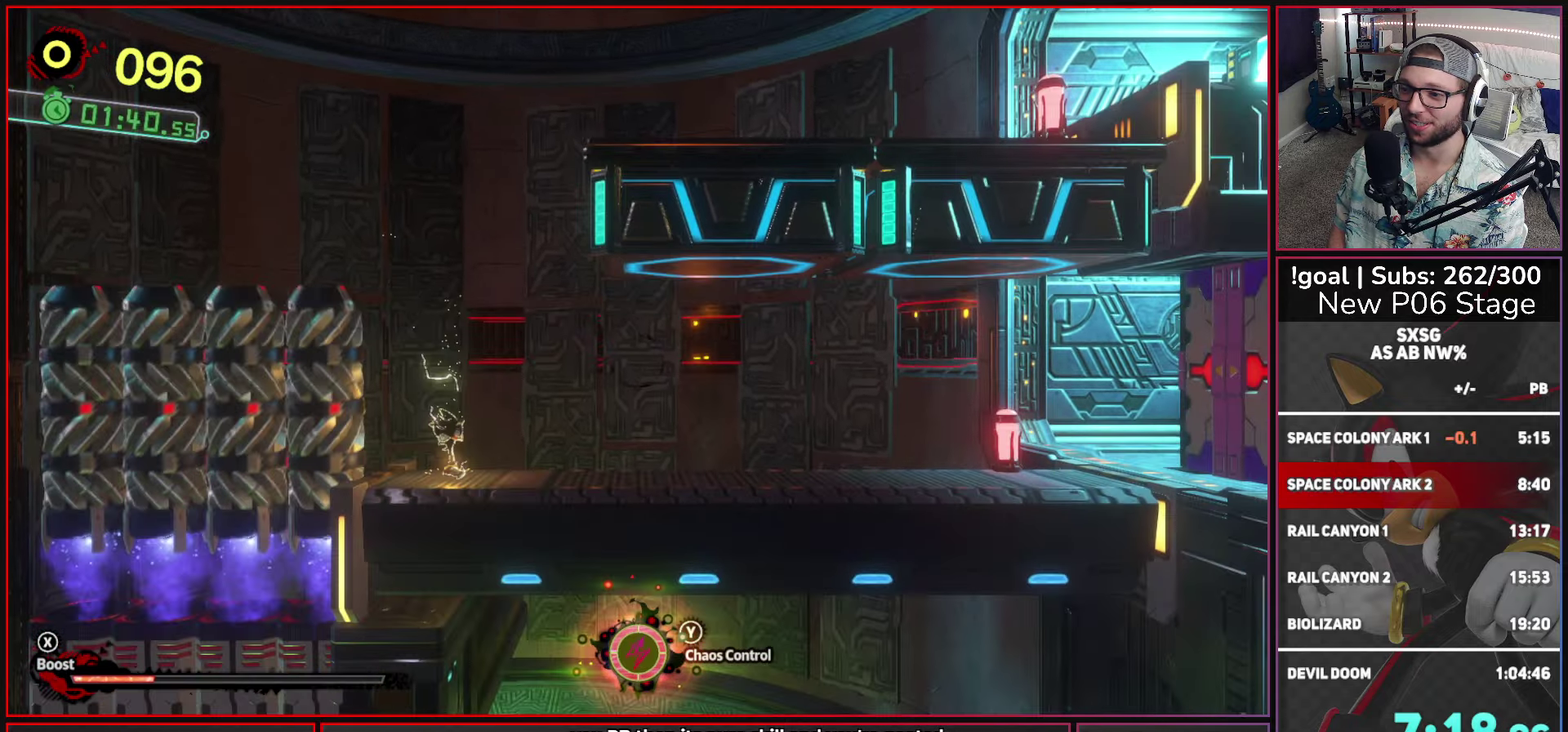
{"buttons": ["A"], "left_stick": "left", "right_stick": "center", "button_events": [[150, "A", "up"], [150, "Y", "up"], [366, "A", "down"]]}